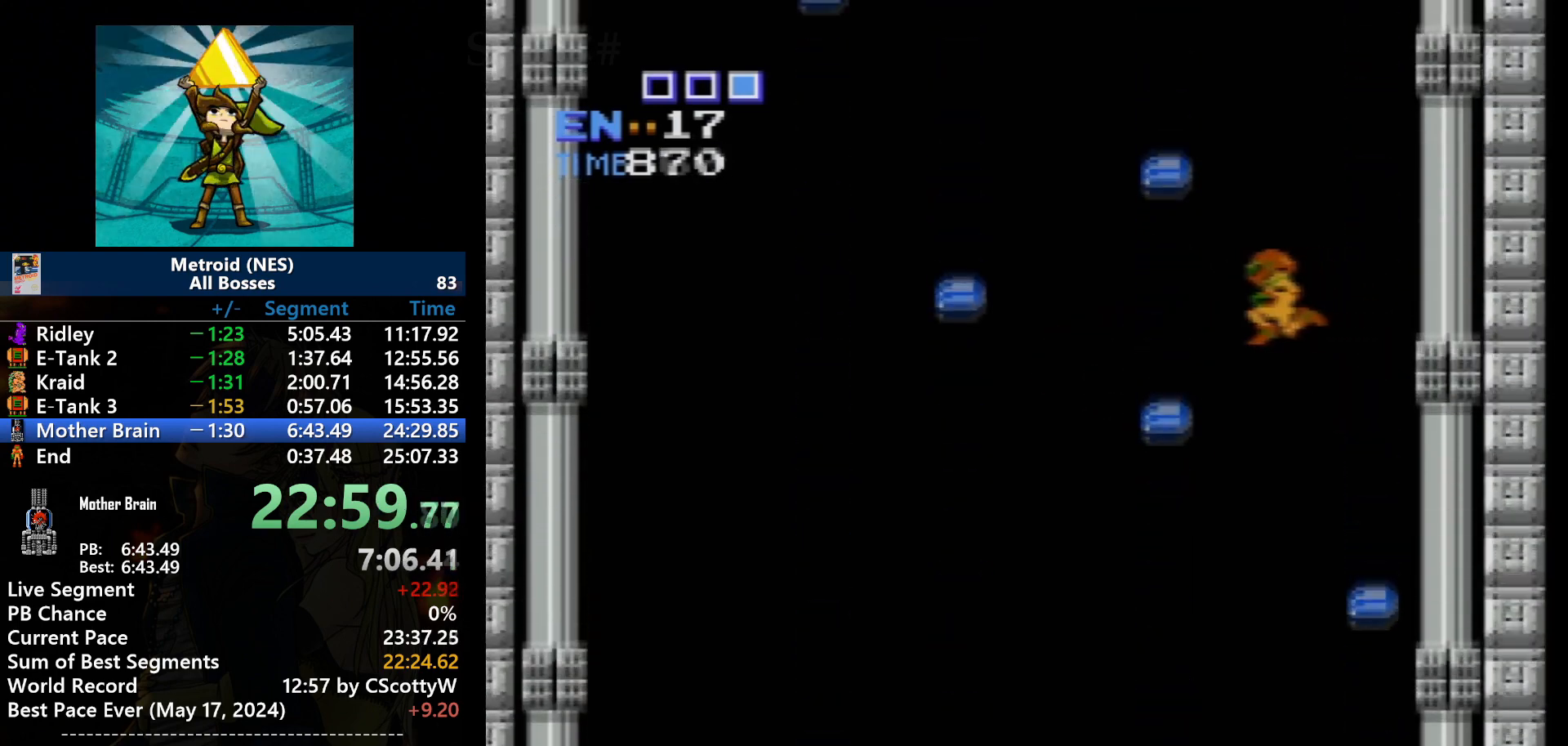
Gameplay with a controller (Nintendo layout); each line is a JSON object with the inputs held at the frame after it. "events" lists button and stick changes between this image and that frame as [ms after this image, input, new state], when the widget could be followed in between. Not read: L3 R3.
{"buttons": ["DPAD_LEFT"], "events": [[367, "A", "up"]]}
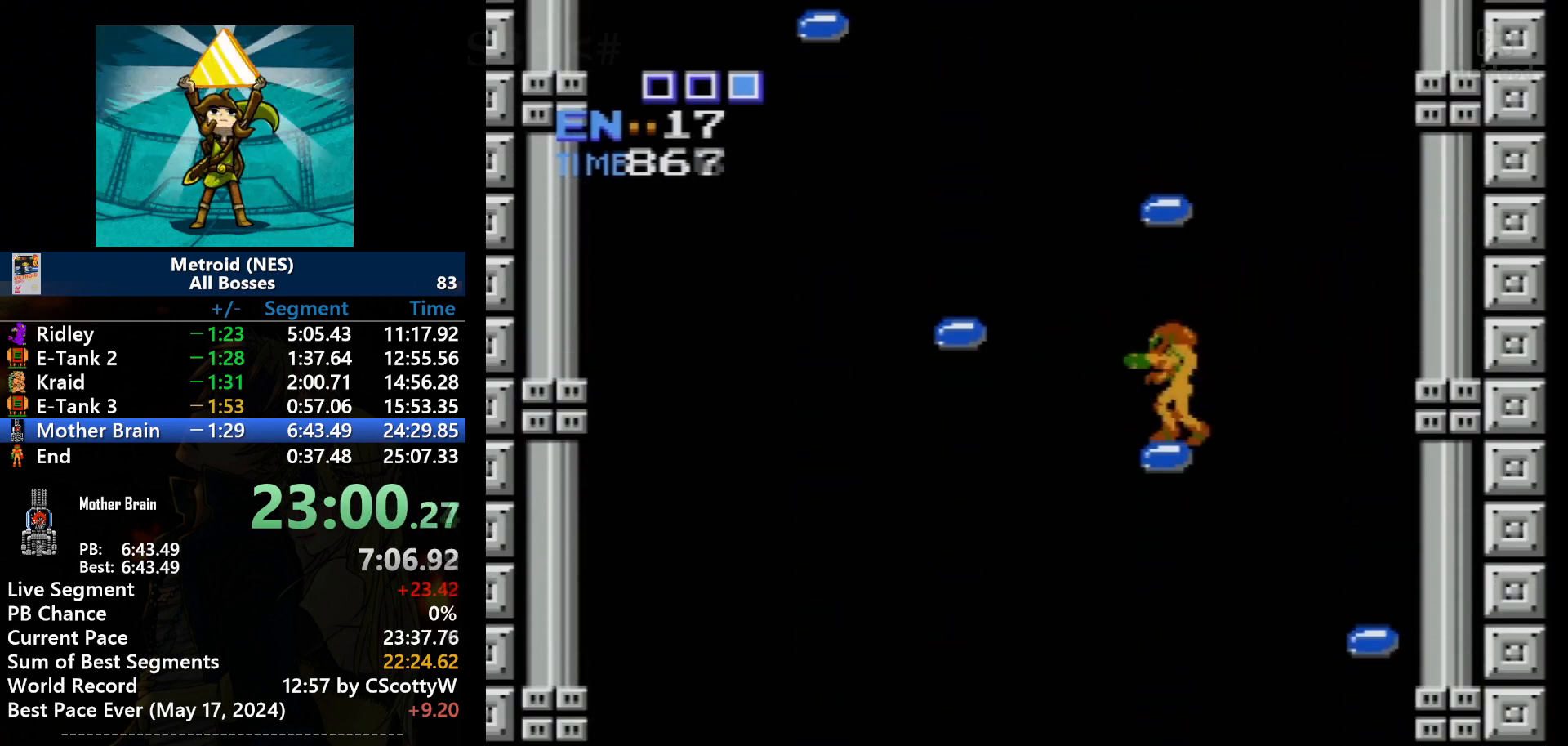
{"buttons": ["A", "DPAD_LEFT"], "events": [[133, "DPAD_LEFT", "up"], [334, "DPAD_LEFT", "down"], [467, "A", "down"]]}
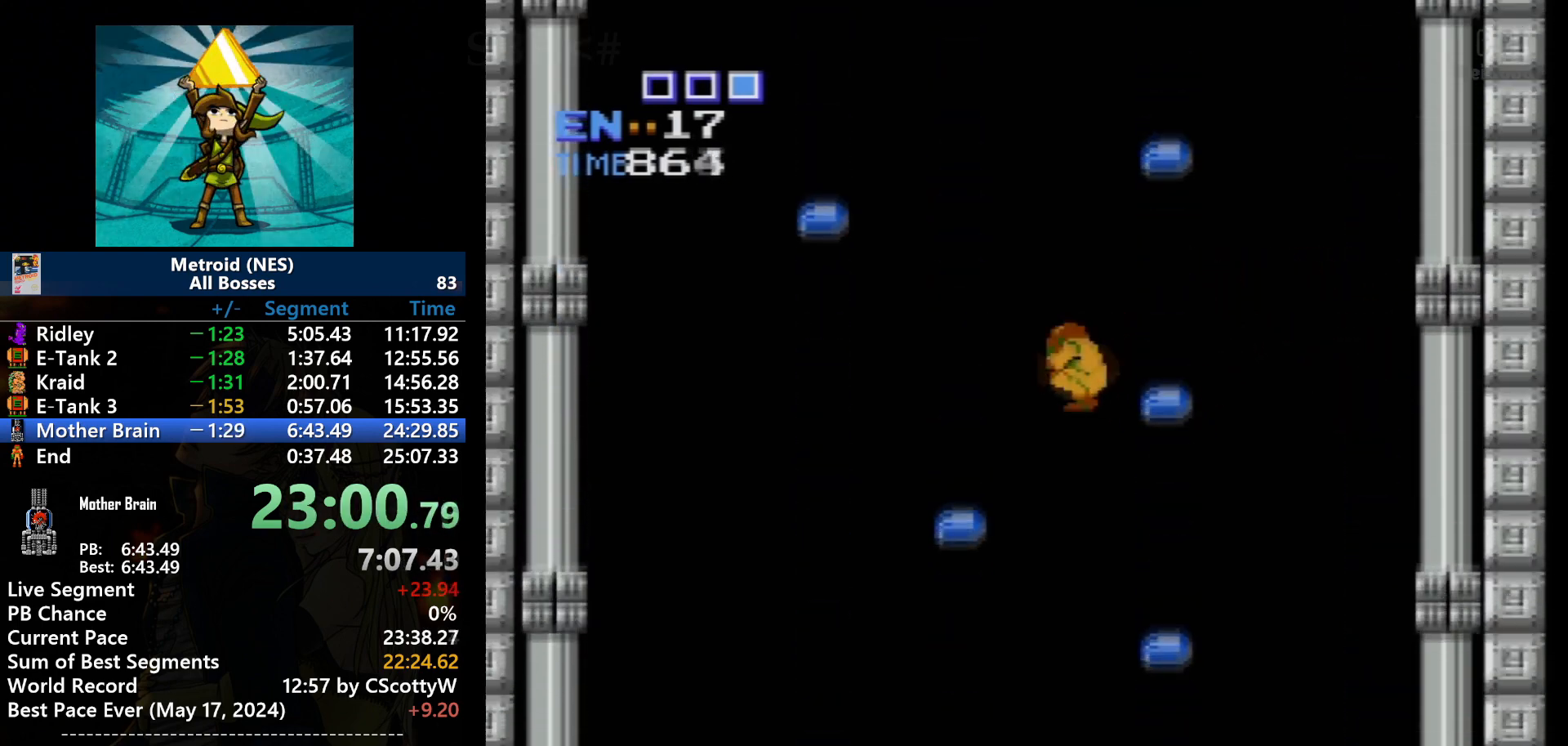
{"buttons": ["DPAD_RIGHT"], "events": [[134, "DPAD_LEFT", "up"], [134, "DPAD_RIGHT", "down"], [434, "A", "up"]]}
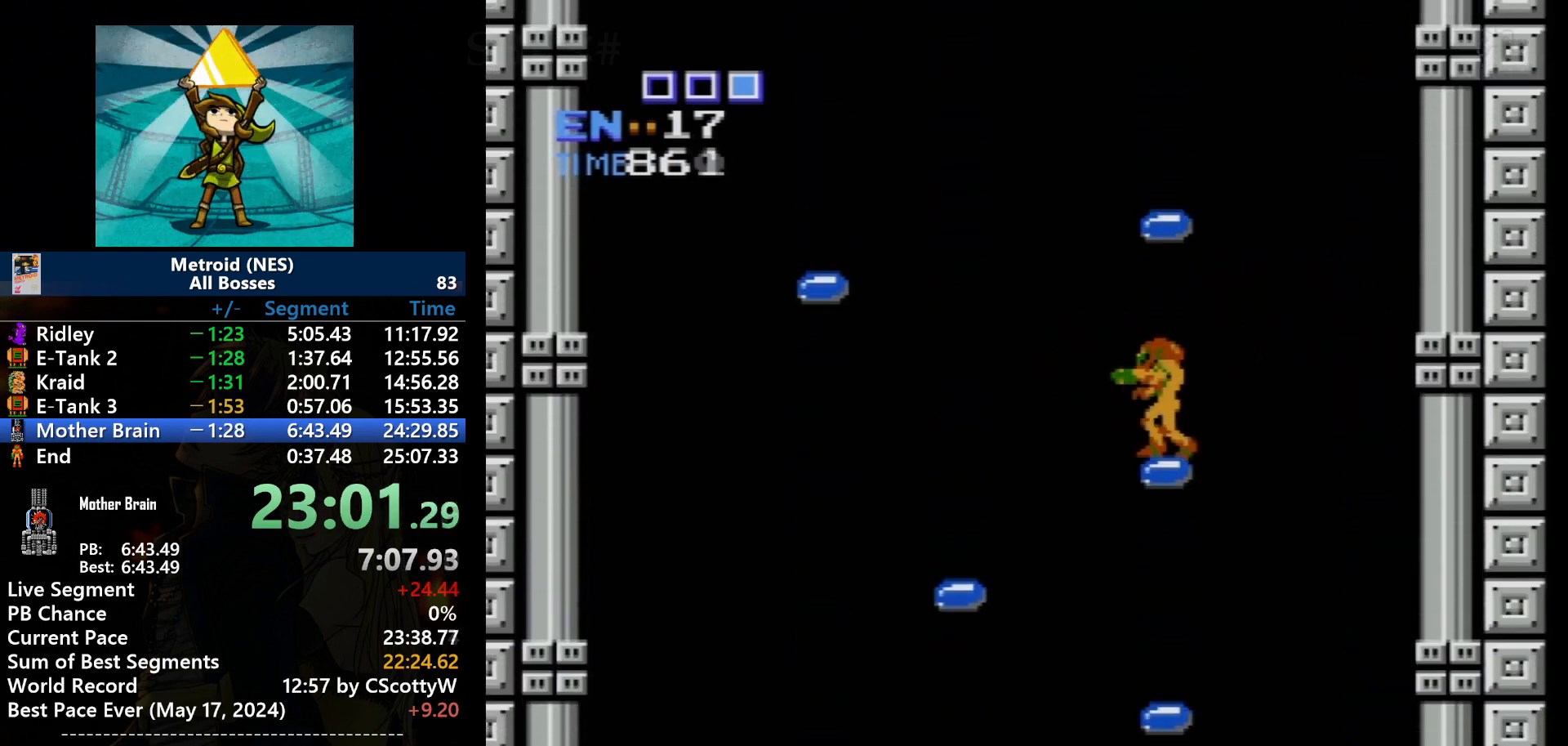
{"buttons": ["A", "DPAD_LEFT"], "events": [[33, "DPAD_LEFT", "down"], [33, "DPAD_RIGHT", "up"], [133, "DPAD_LEFT", "up"], [300, "DPAD_LEFT", "down"], [400, "A", "down"]]}
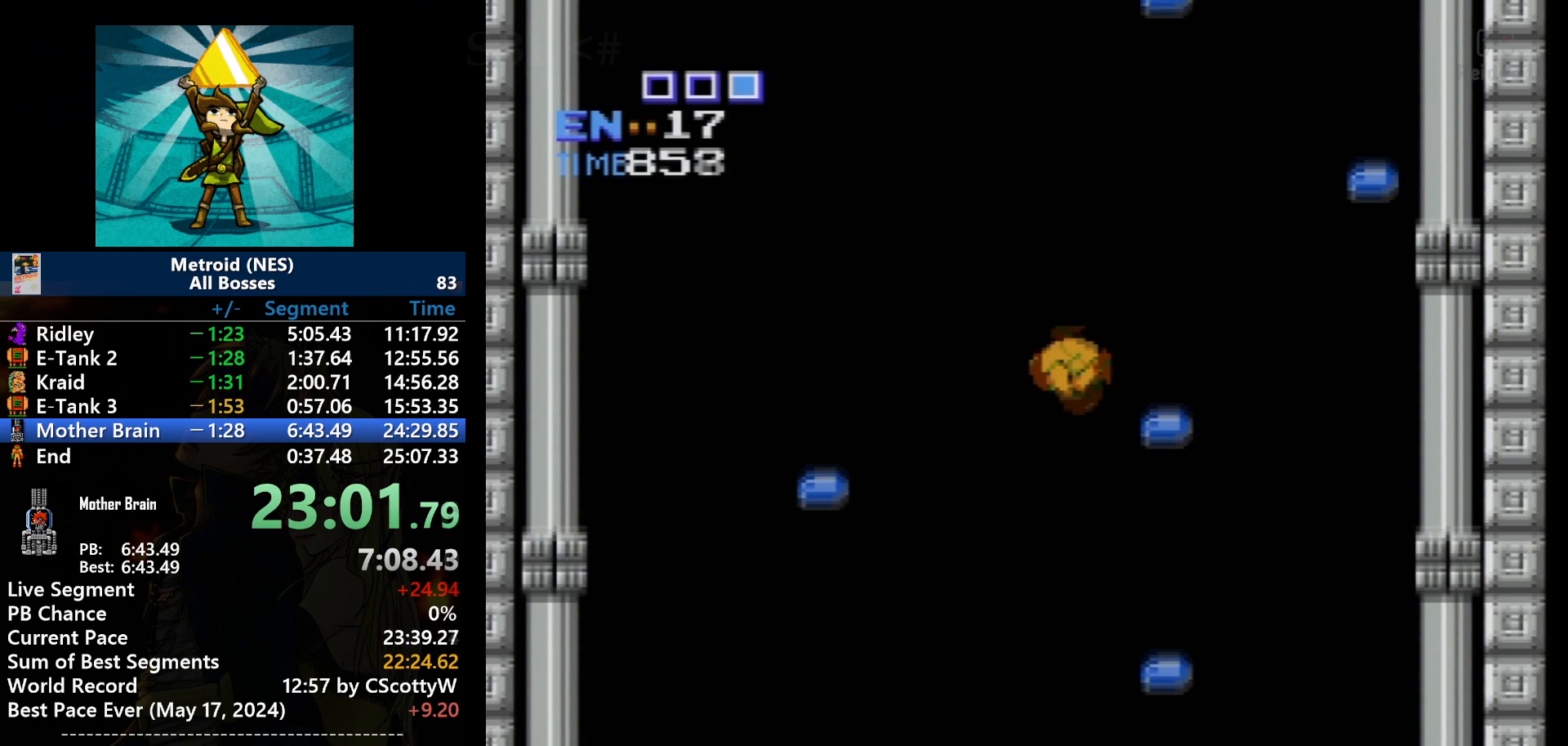
{"buttons": ["DPAD_RIGHT"], "events": [[134, "DPAD_DOWN", "down"], [134, "DPAD_LEFT", "up"], [167, "DPAD_DOWN", "up"], [167, "DPAD_RIGHT", "down"], [367, "A", "up"]]}
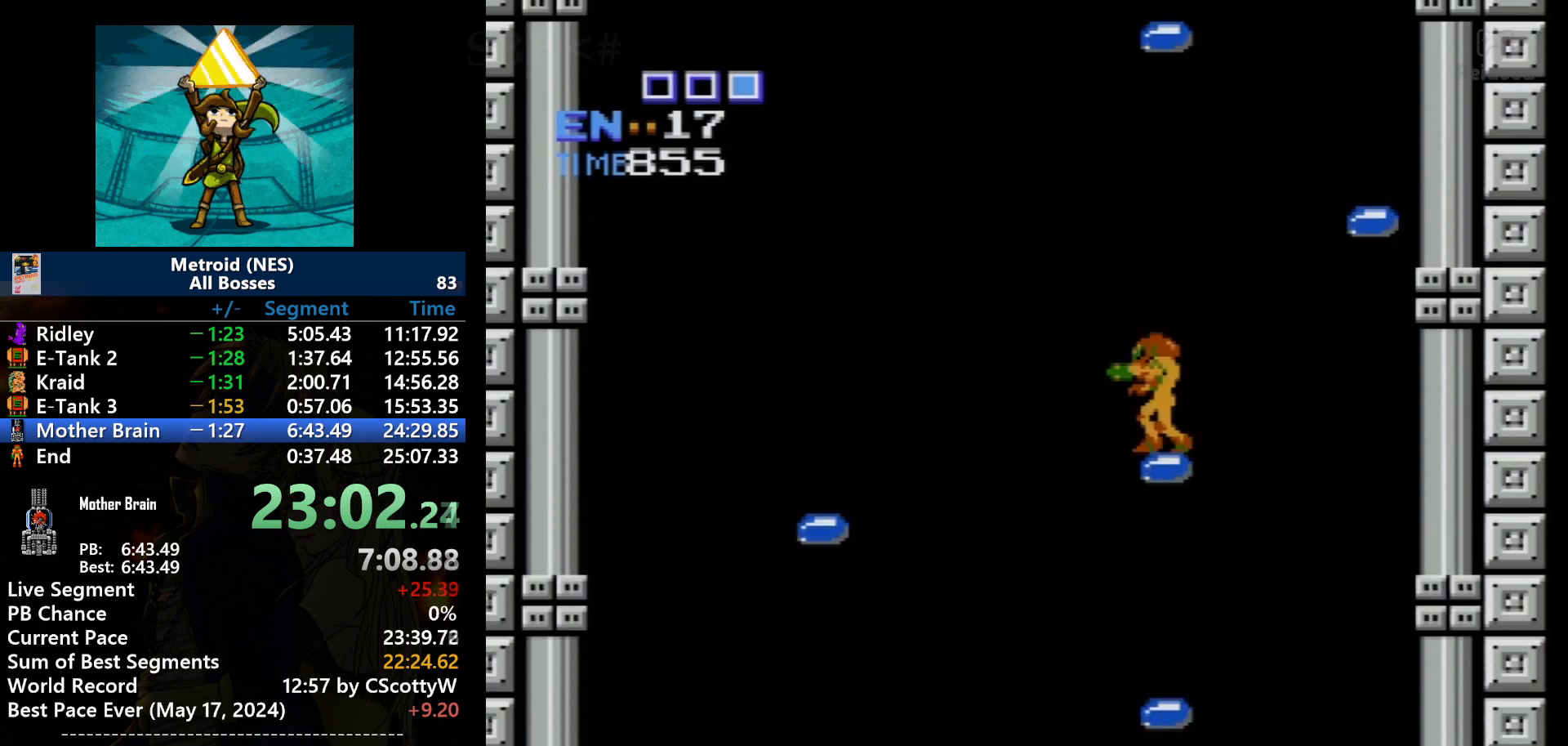
{"buttons": ["A", "DPAD_RIGHT"], "events": [[34, "DPAD_RIGHT", "up"], [101, "DPAD_LEFT", "down"], [201, "DPAD_LEFT", "up"], [368, "A", "down"], [468, "DPAD_RIGHT", "down"]]}
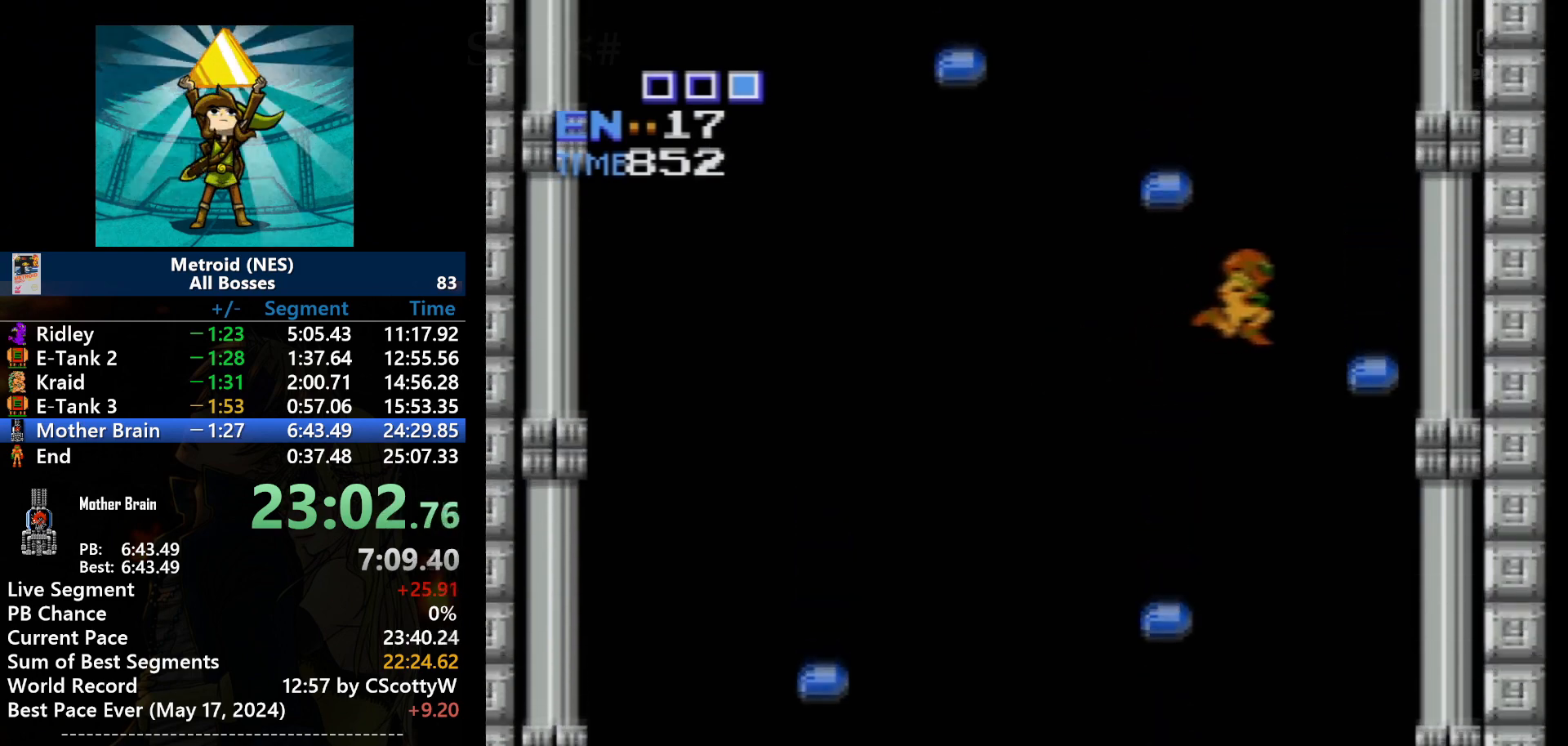
{"buttons": ["DPAD_RIGHT"], "events": [[467, "A", "up"]]}
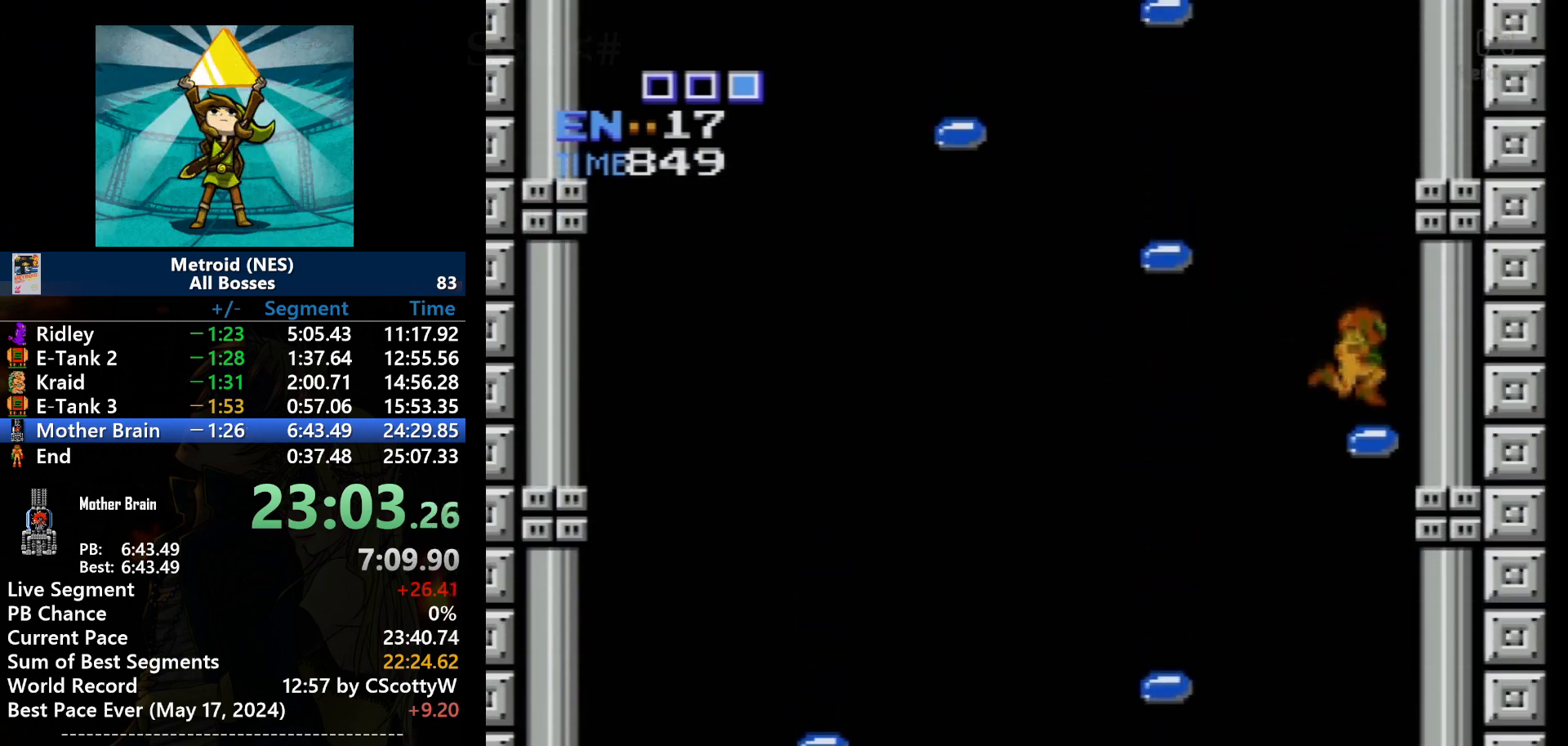
{"buttons": ["A", "DPAD_LEFT"], "events": [[201, "DPAD_RIGHT", "up"], [334, "A", "down"], [334, "DPAD_LEFT", "down"]]}
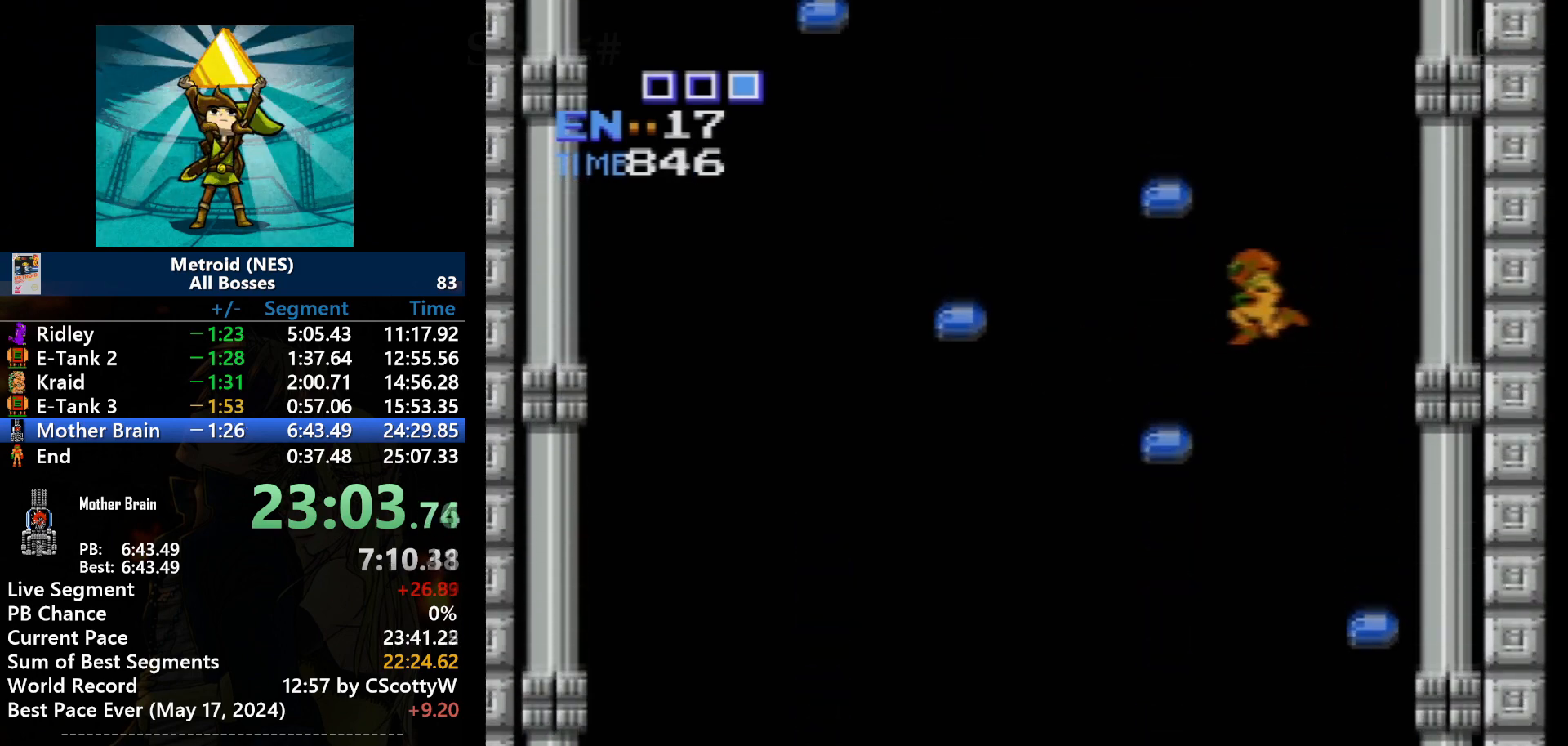
{"buttons": [], "events": [[267, "A", "up"], [267, "DPAD_DOWN", "down"], [467, "DPAD_DOWN", "up"], [500, "DPAD_LEFT", "up"]]}
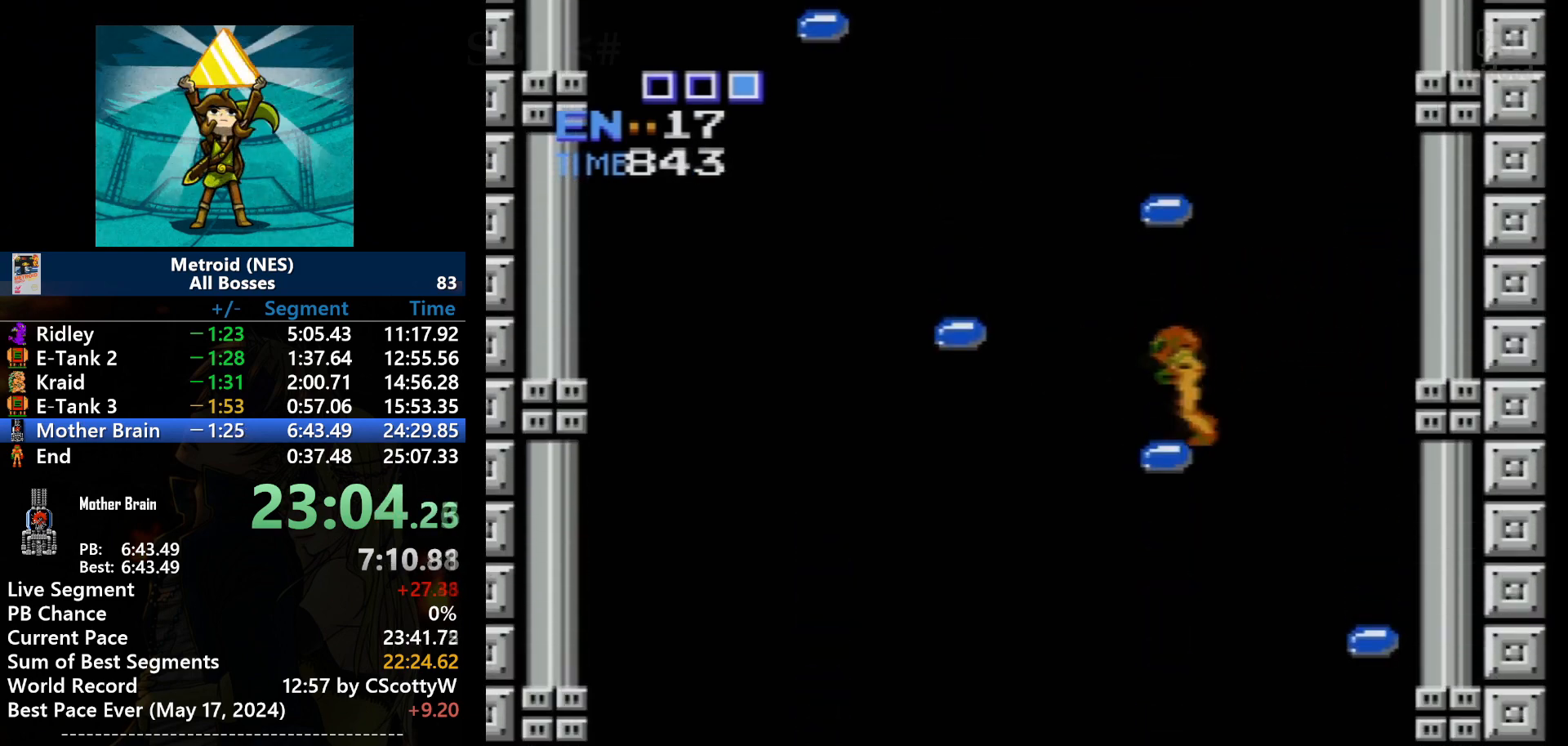
{"buttons": ["A", "DPAD_DOWN", "DPAD_LEFT"], "events": [[167, "DPAD_LEFT", "down"], [368, "A", "down"], [501, "DPAD_DOWN", "down"]]}
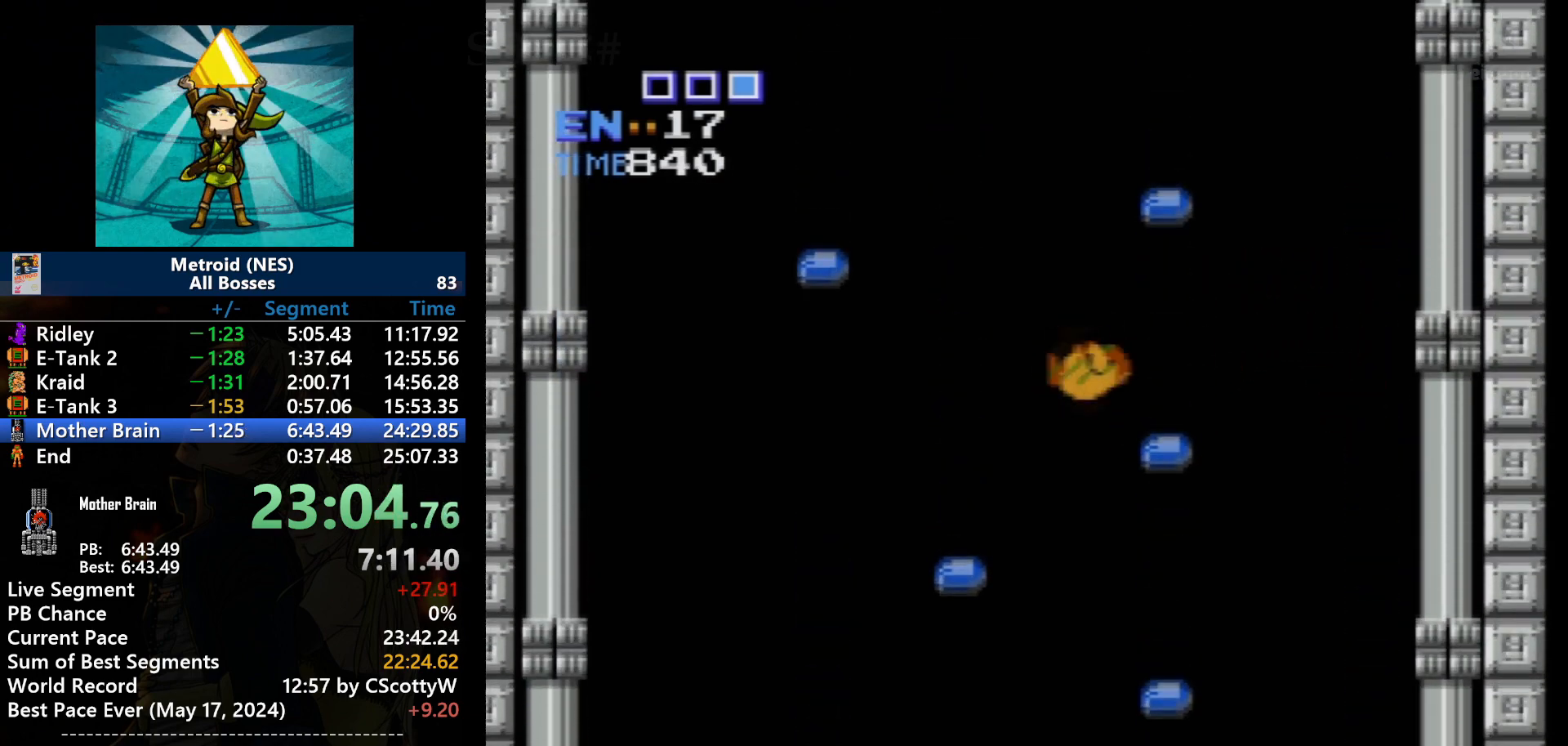
{"buttons": ["DPAD_LEFT"], "events": [[33, "DPAD_LEFT", "up"], [67, "DPAD_DOWN", "up"], [67, "DPAD_RIGHT", "down"], [300, "A", "up"], [434, "DPAD_LEFT", "down"], [467, "DPAD_RIGHT", "up"]]}
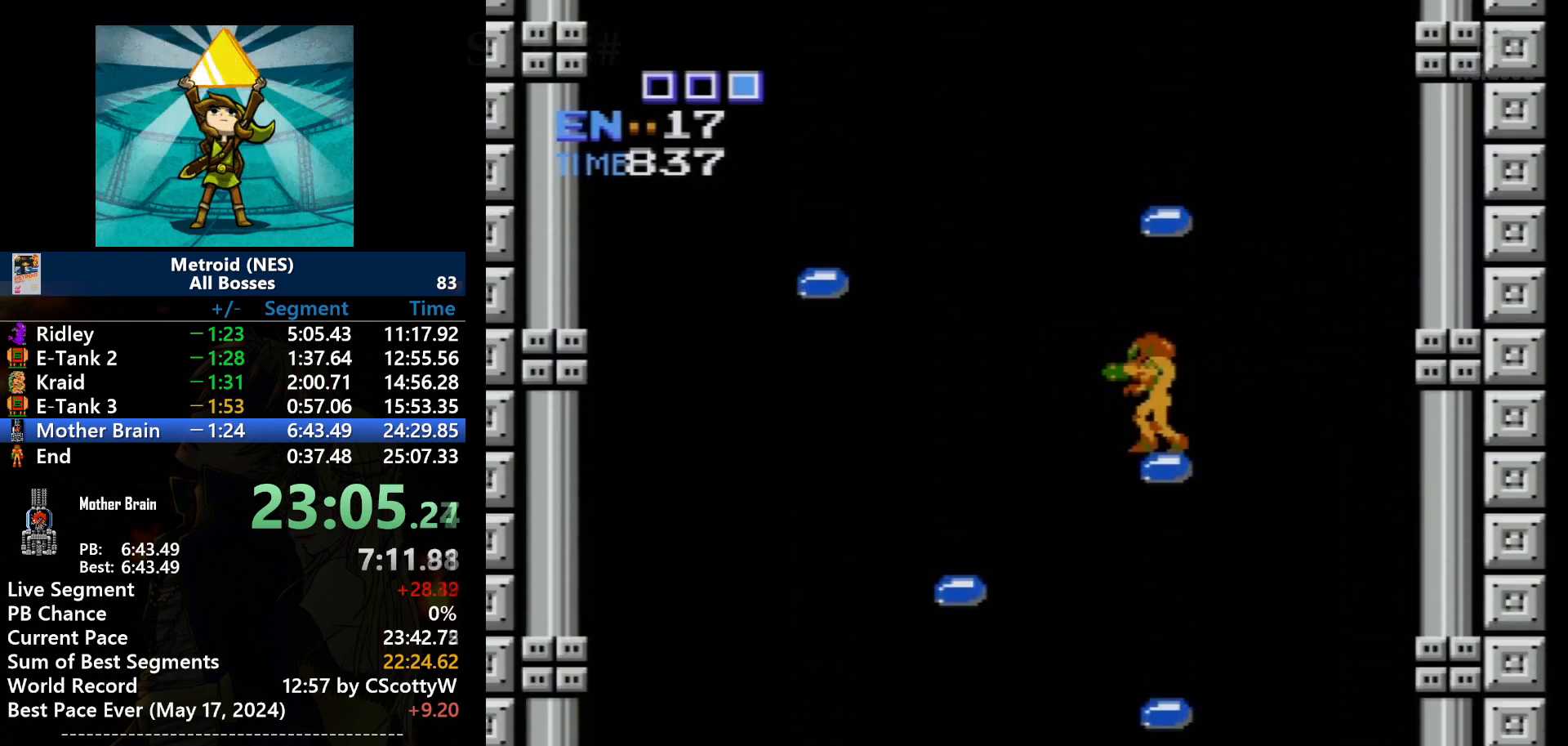
{"buttons": ["A", "DPAD_LEFT"], "events": [[34, "DPAD_LEFT", "up"], [234, "DPAD_LEFT", "down"], [301, "A", "down"]]}
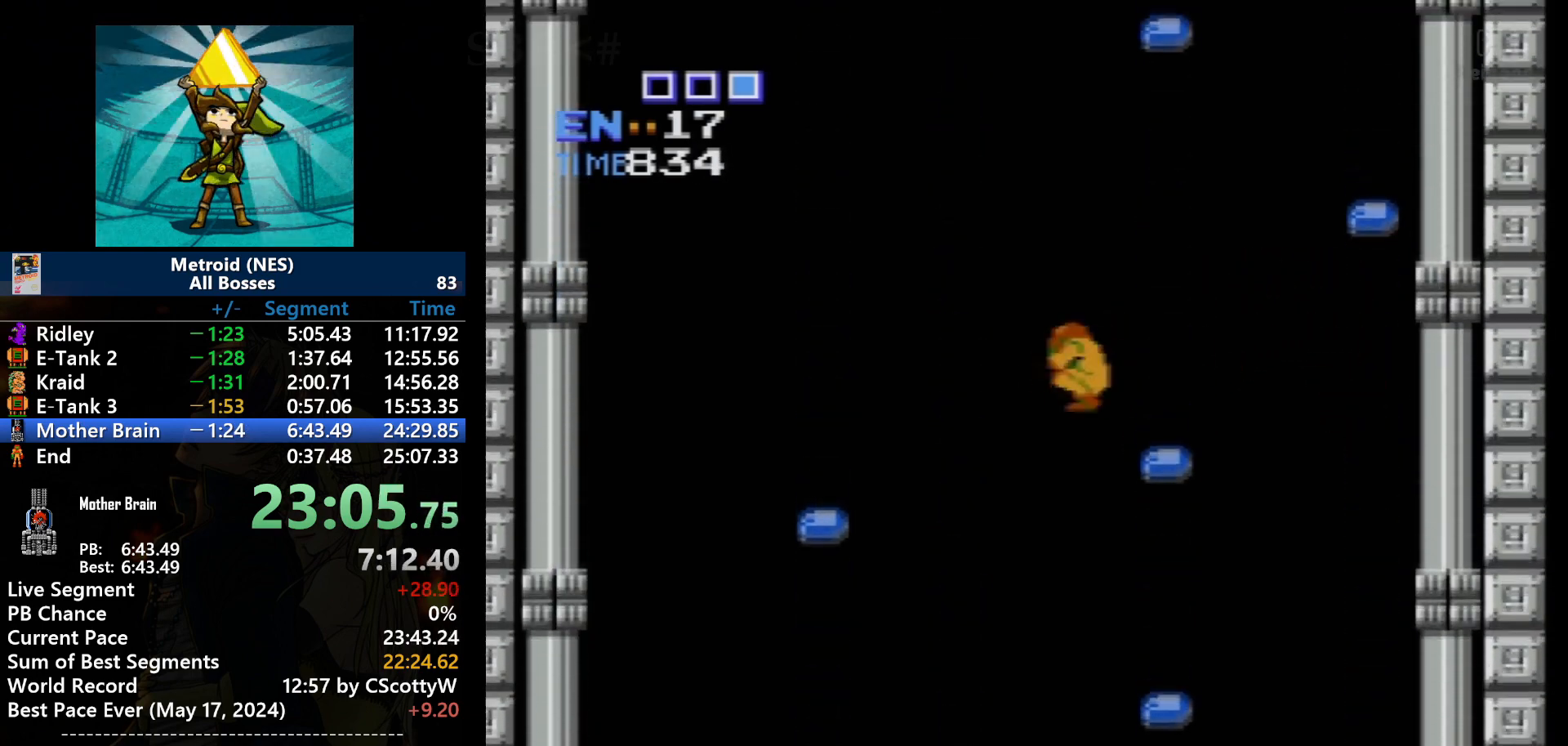
{"buttons": ["DPAD_LEFT"], "events": [[67, "DPAD_LEFT", "up"], [67, "DPAD_RIGHT", "down"], [267, "A", "up"], [334, "DPAD_DOWN", "down"], [400, "DPAD_DOWN", "up"], [467, "DPAD_RIGHT", "up"], [500, "DPAD_LEFT", "down"]]}
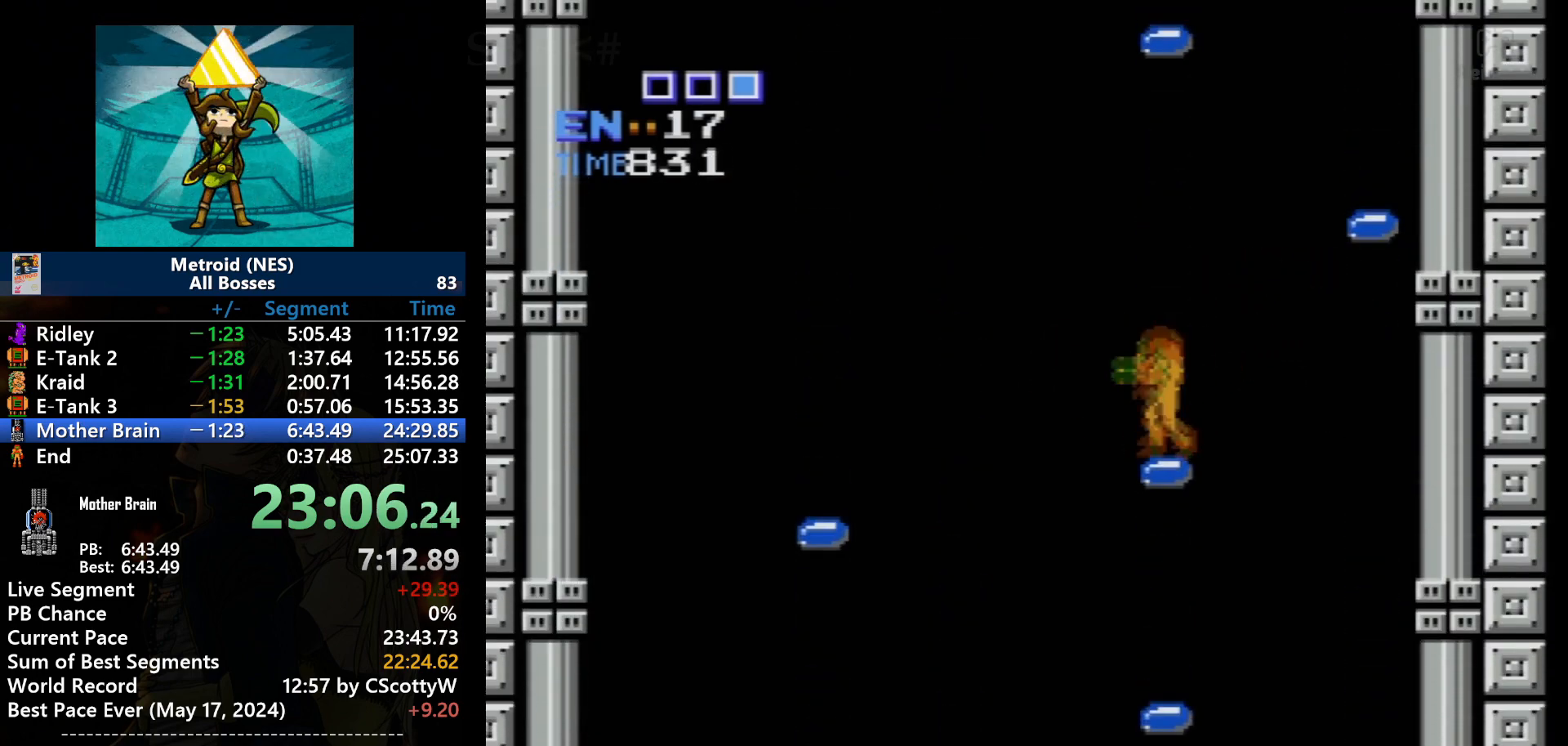
{"buttons": ["A", "DPAD_RIGHT"], "events": [[101, "DPAD_LEFT", "up"], [234, "A", "down"], [301, "DPAD_RIGHT", "down"]]}
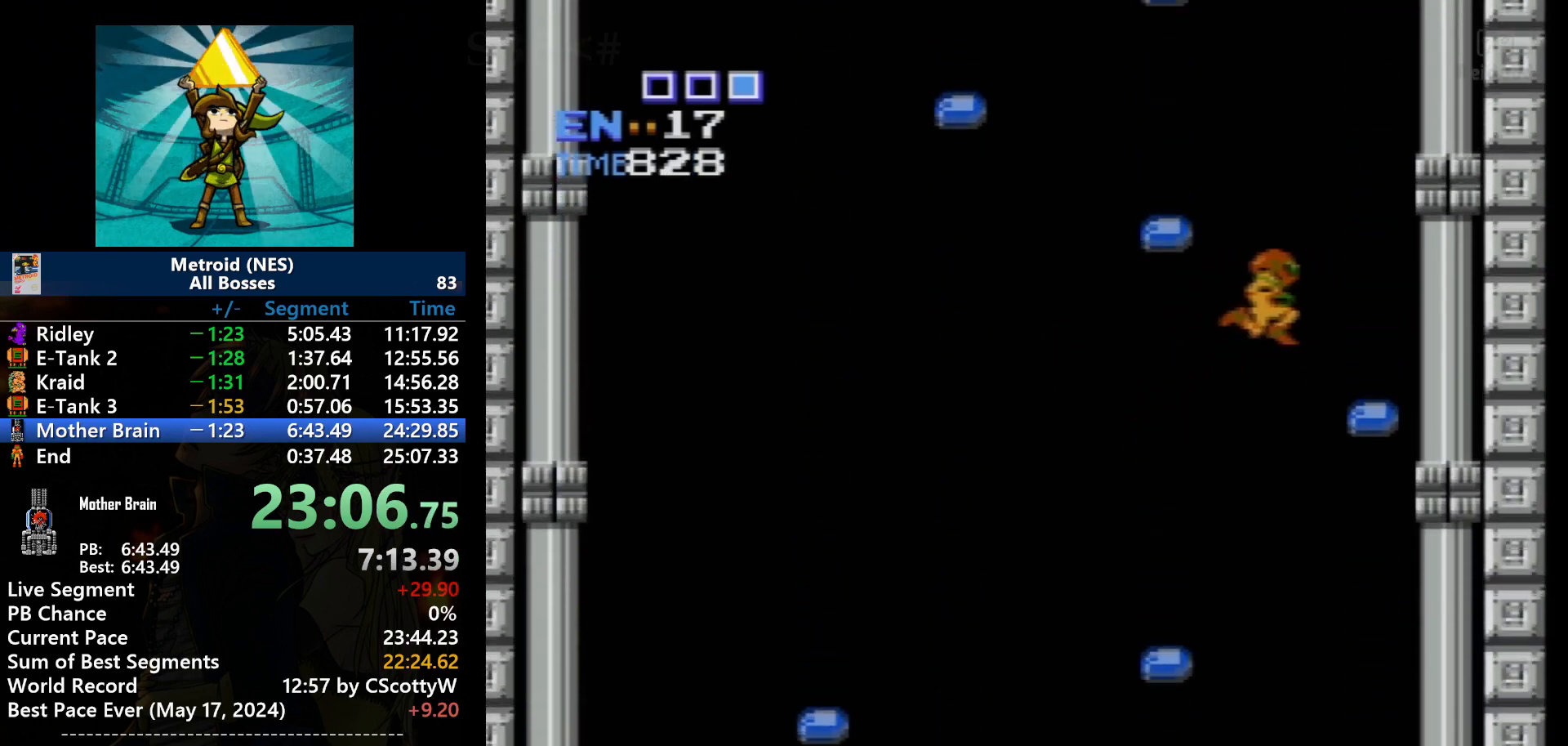
{"buttons": ["DPAD_RIGHT"], "events": [[334, "A", "up"]]}
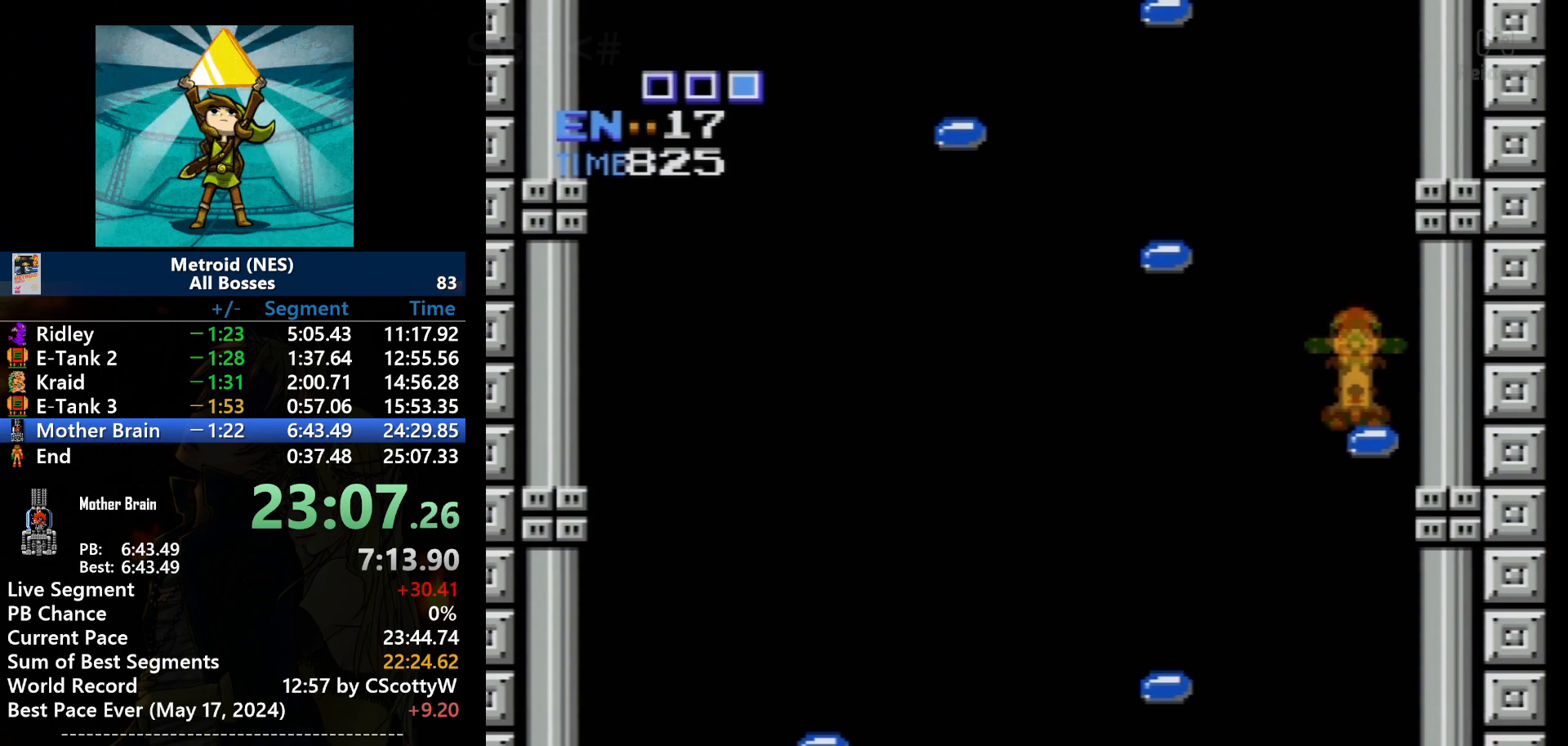
{"buttons": ["A", "DPAD_LEFT"], "events": [[101, "DPAD_RIGHT", "up"], [201, "A", "down"], [201, "DPAD_LEFT", "down"]]}
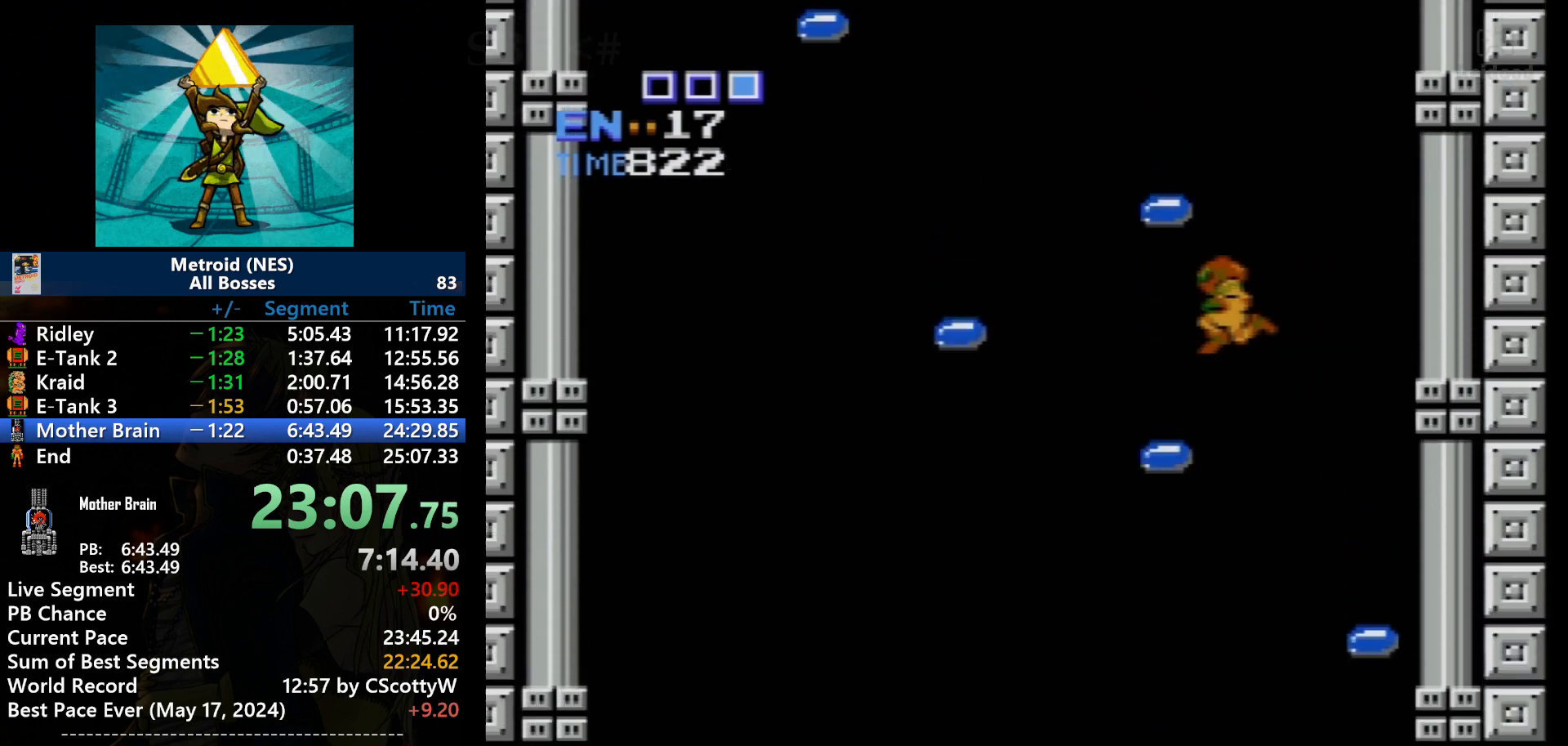
{"buttons": [], "events": [[167, "A", "up"], [500, "DPAD_LEFT", "up"]]}
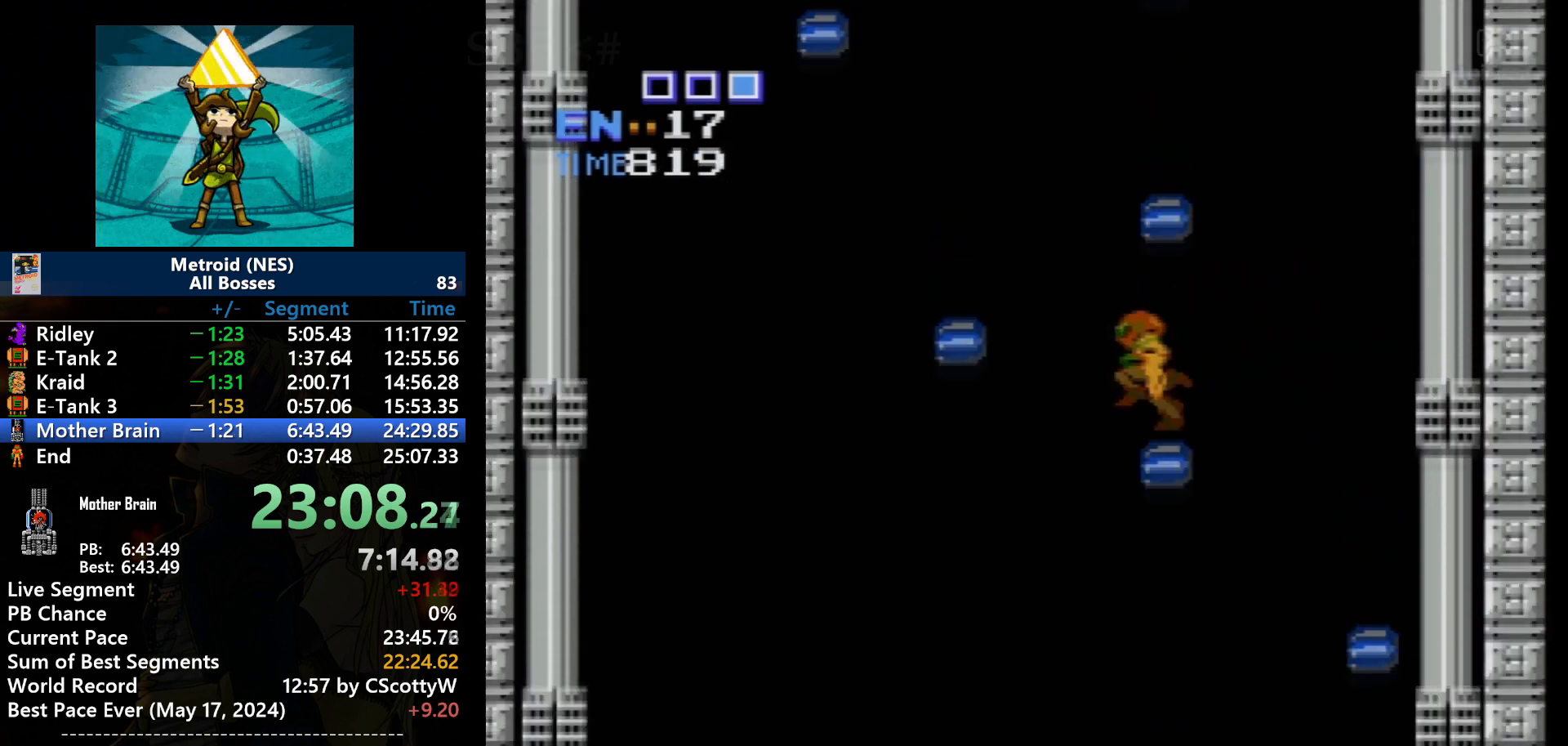
{"buttons": ["A", "DPAD_RIGHT"], "events": [[134, "DPAD_LEFT", "down"], [201, "A", "down"], [401, "DPAD_DOWN", "down"], [434, "DPAD_LEFT", "up"], [434, "DPAD_RIGHT", "down"], [468, "DPAD_DOWN", "up"]]}
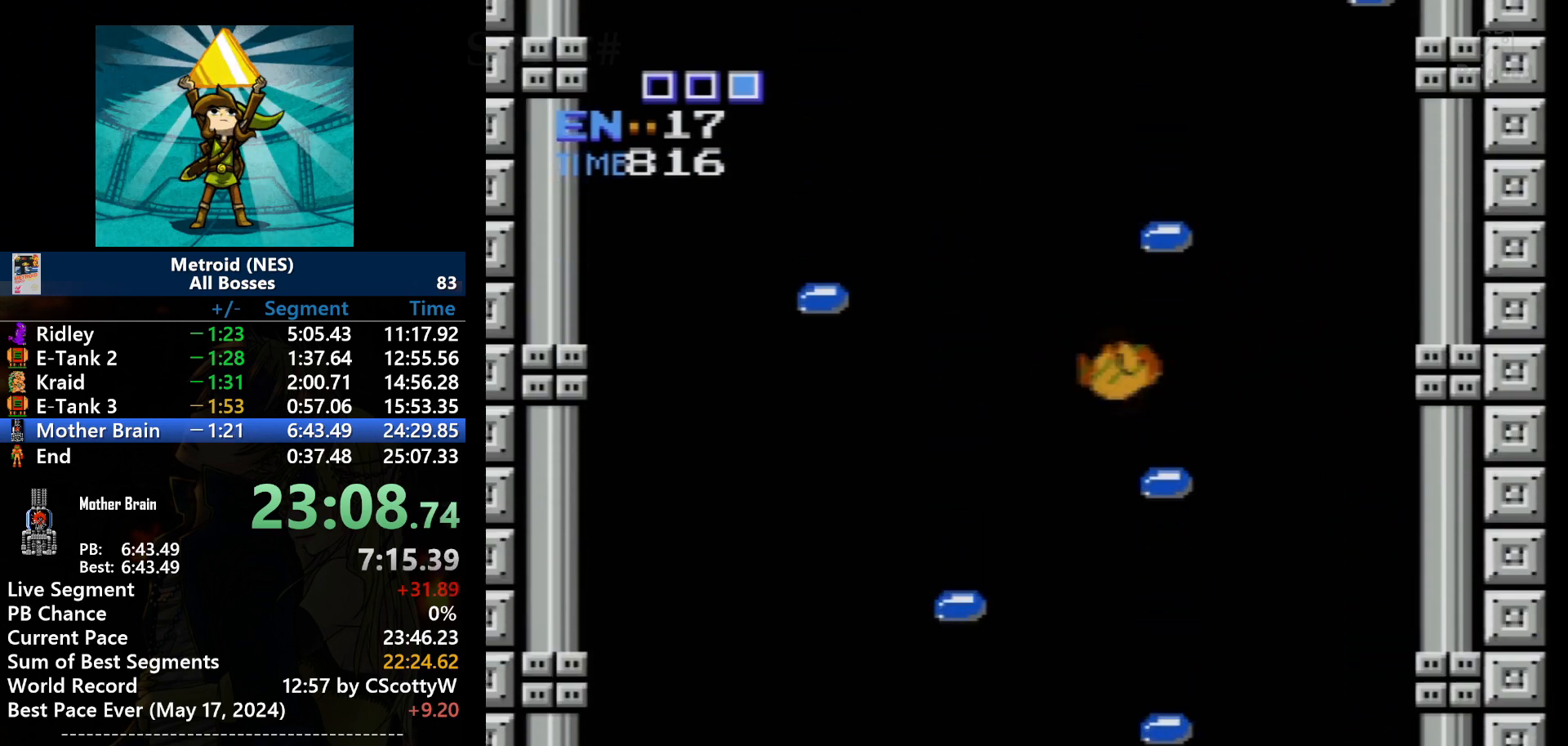
{"buttons": [], "events": [[200, "A", "up"], [300, "DPAD_RIGHT", "up"], [334, "DPAD_LEFT", "down"], [467, "DPAD_LEFT", "up"]]}
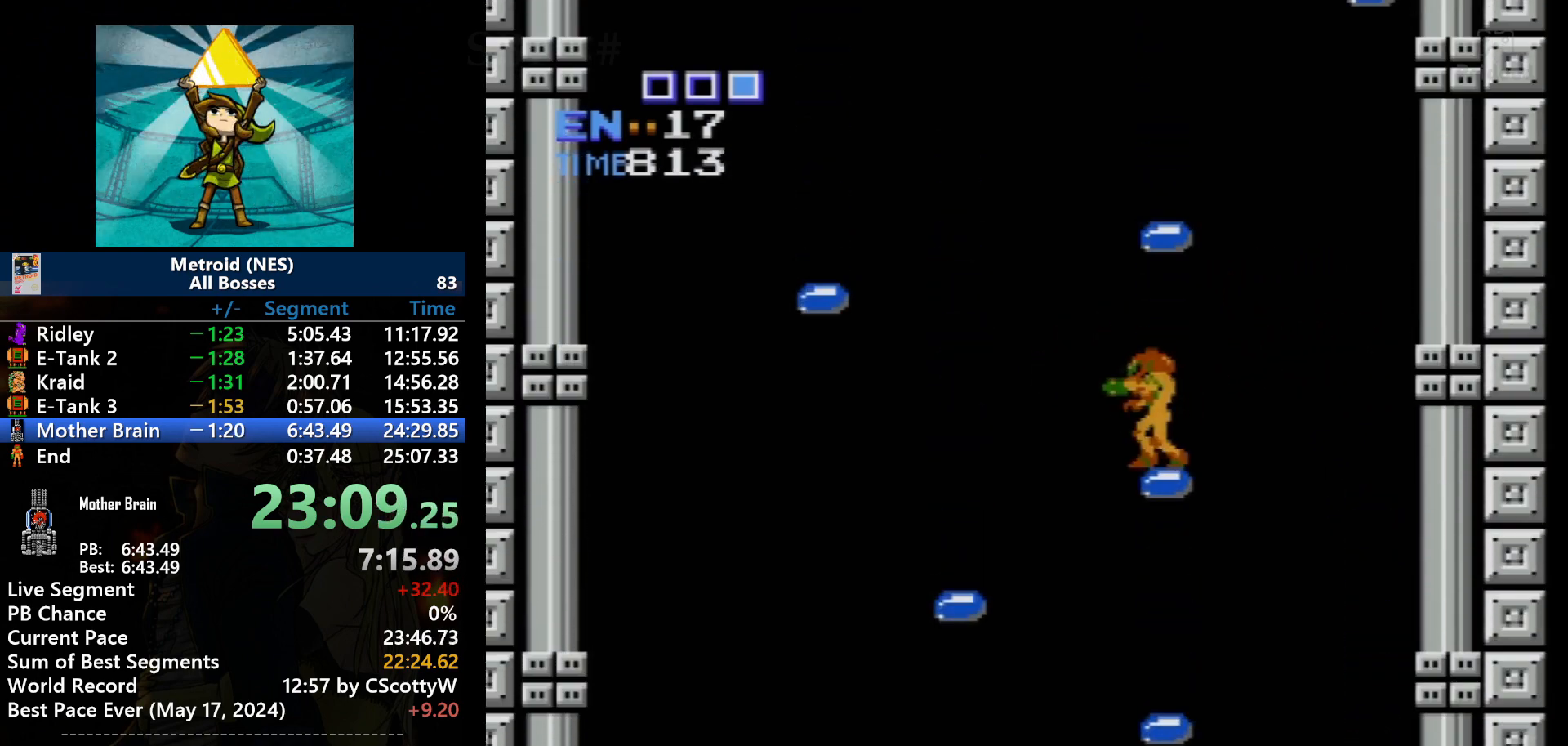
{"buttons": ["A", "DPAD_RIGHT"], "events": [[201, "DPAD_LEFT", "down"], [267, "A", "down"], [501, "DPAD_LEFT", "up"], [501, "DPAD_RIGHT", "down"]]}
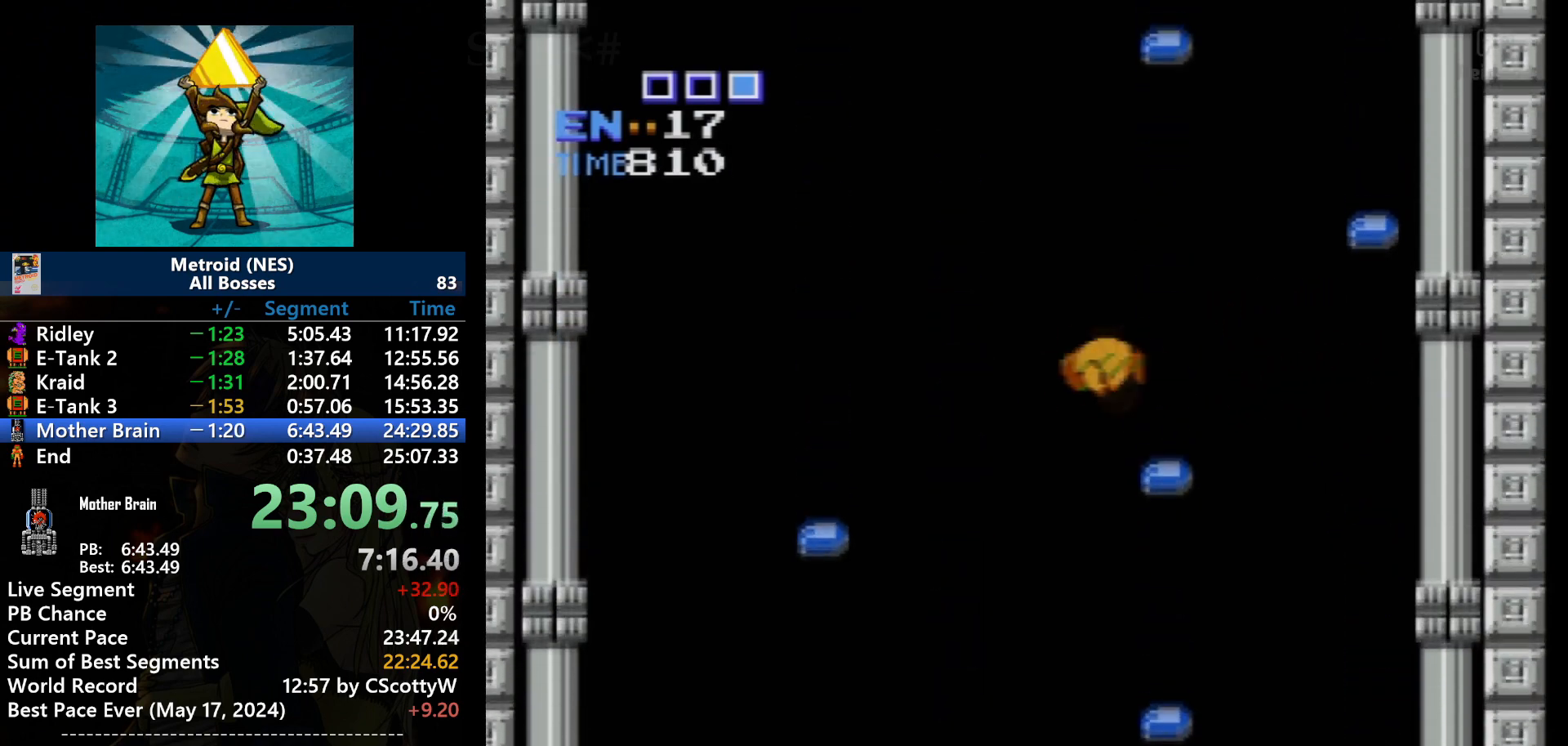
{"buttons": [], "events": [[300, "A", "up"], [367, "DPAD_LEFT", "down"], [400, "DPAD_RIGHT", "up"], [500, "DPAD_LEFT", "up"]]}
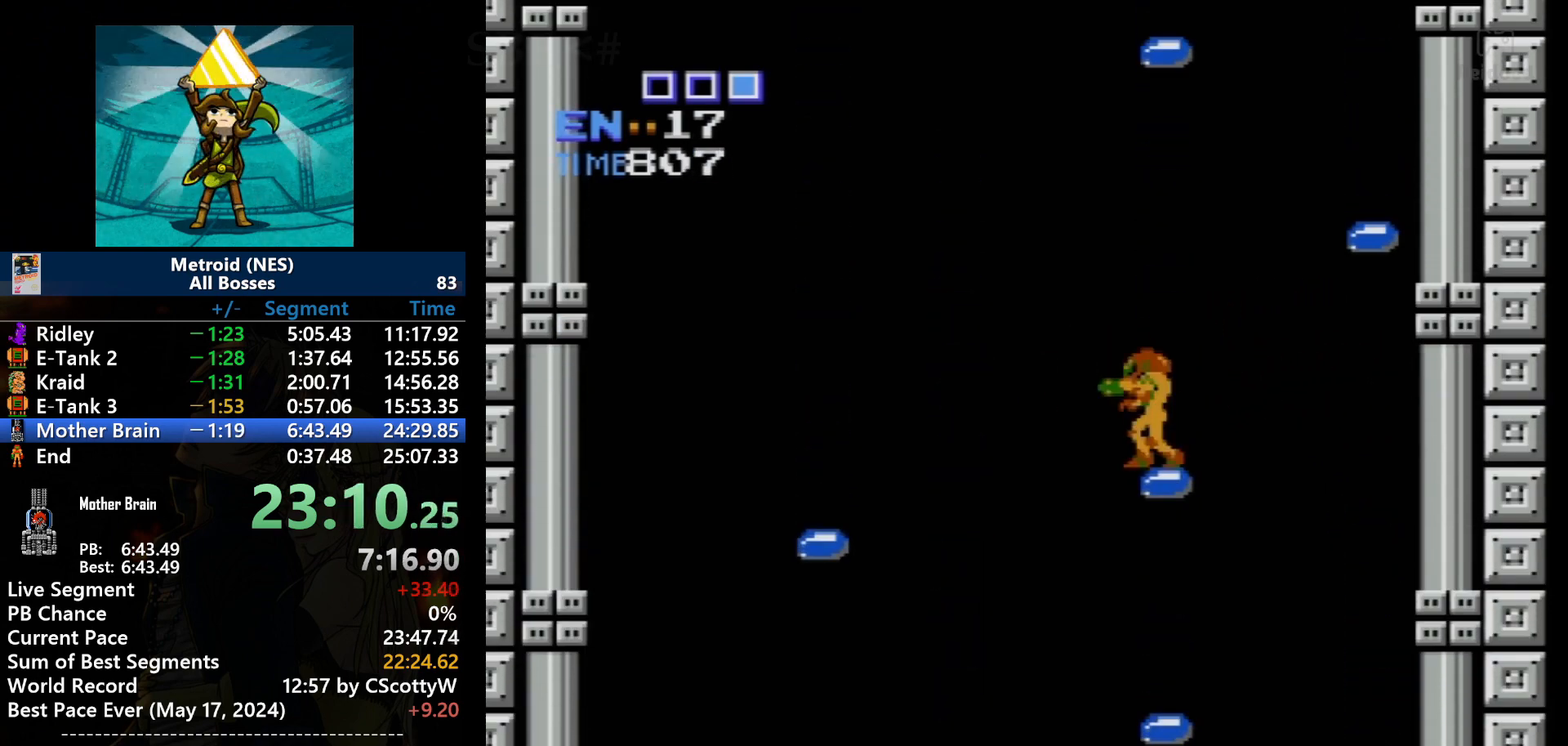
{"buttons": ["A", "DPAD_RIGHT"], "events": [[267, "A", "down"], [301, "DPAD_RIGHT", "down"]]}
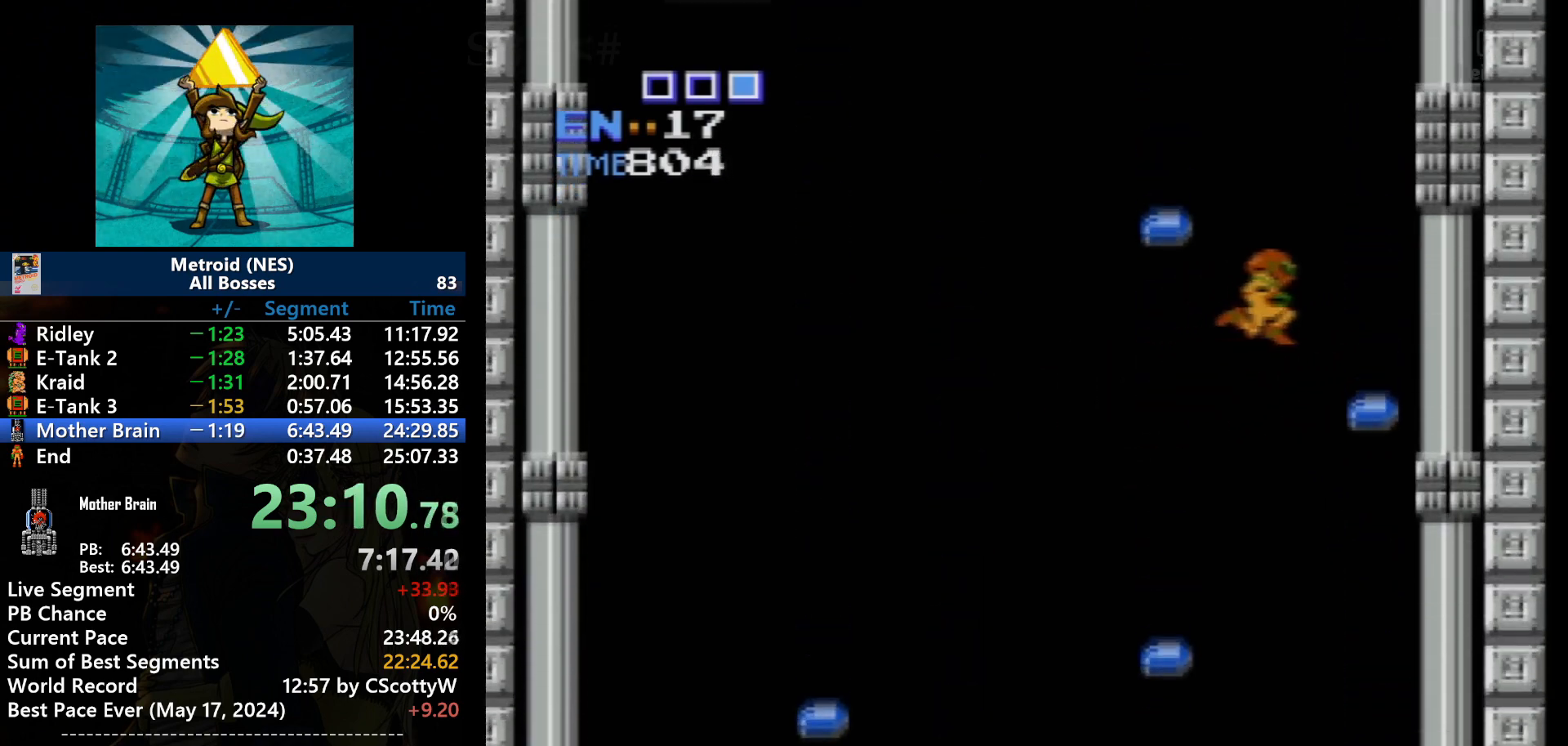
{"buttons": ["DPAD_RIGHT"], "events": [[434, "A", "up"]]}
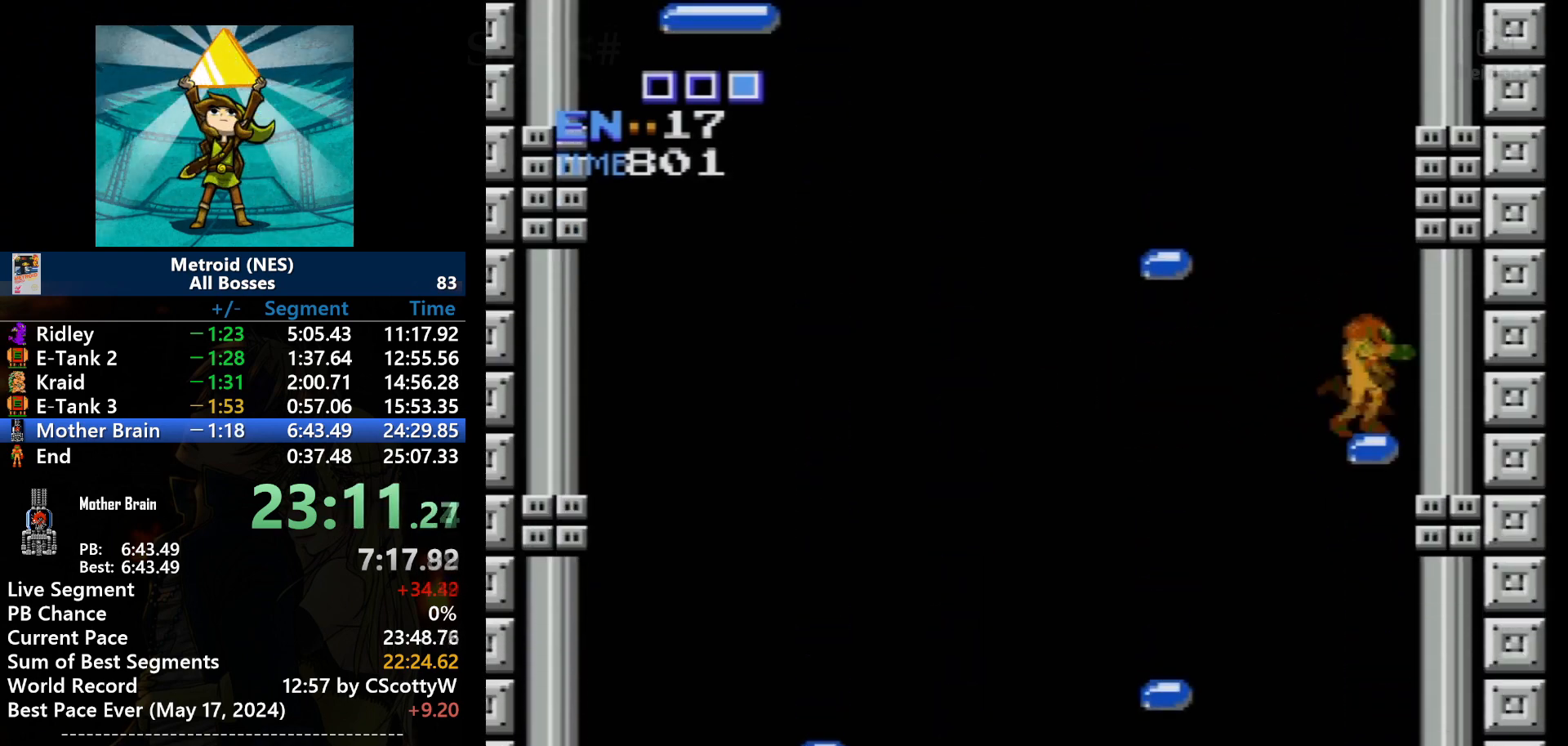
{"buttons": ["A", "DPAD_LEFT"], "events": [[167, "DPAD_RIGHT", "up"], [267, "A", "down"], [301, "DPAD_LEFT", "down"]]}
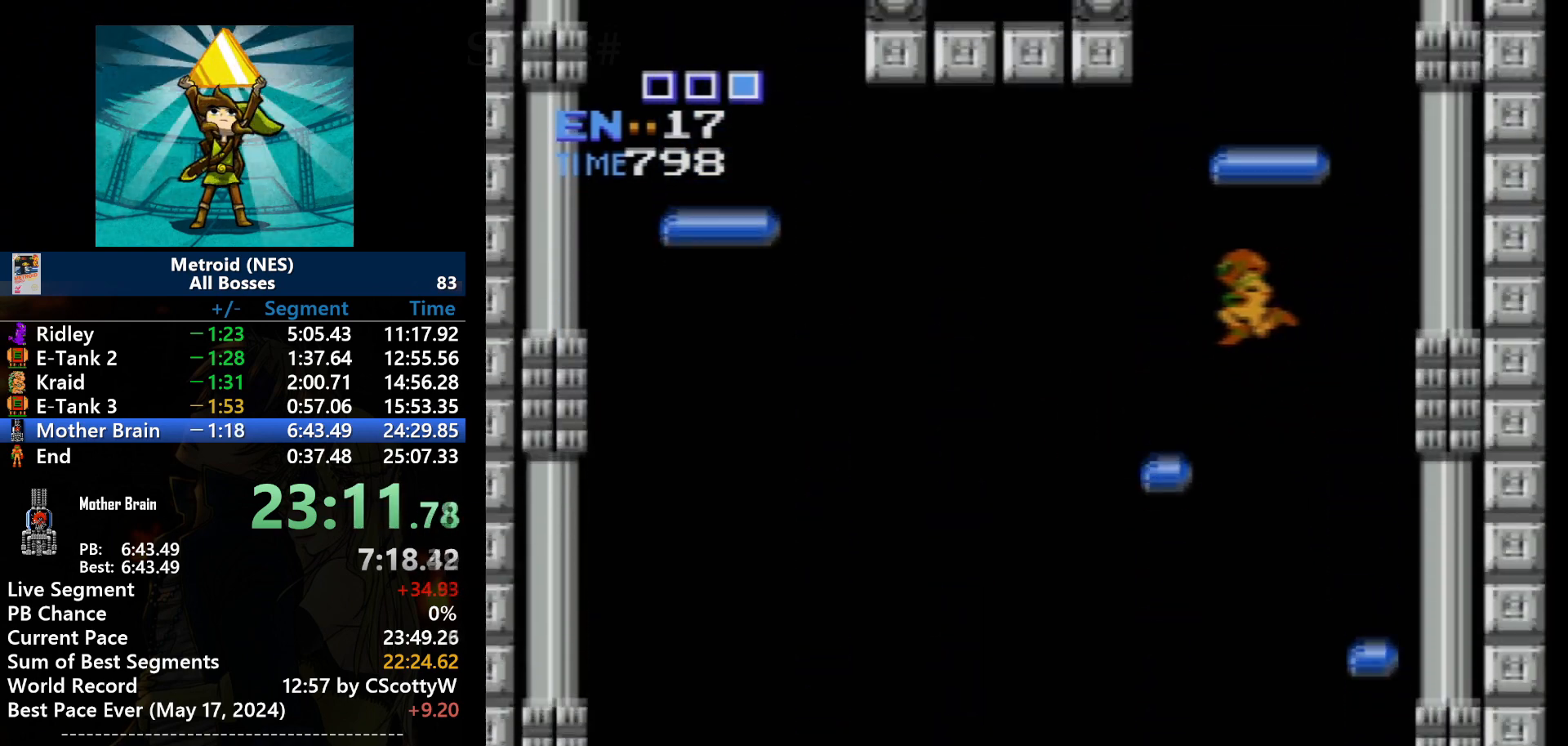
{"buttons": ["DPAD_LEFT"], "events": [[334, "A", "up"], [400, "DPAD_DOWN", "down"], [500, "DPAD_DOWN", "up"]]}
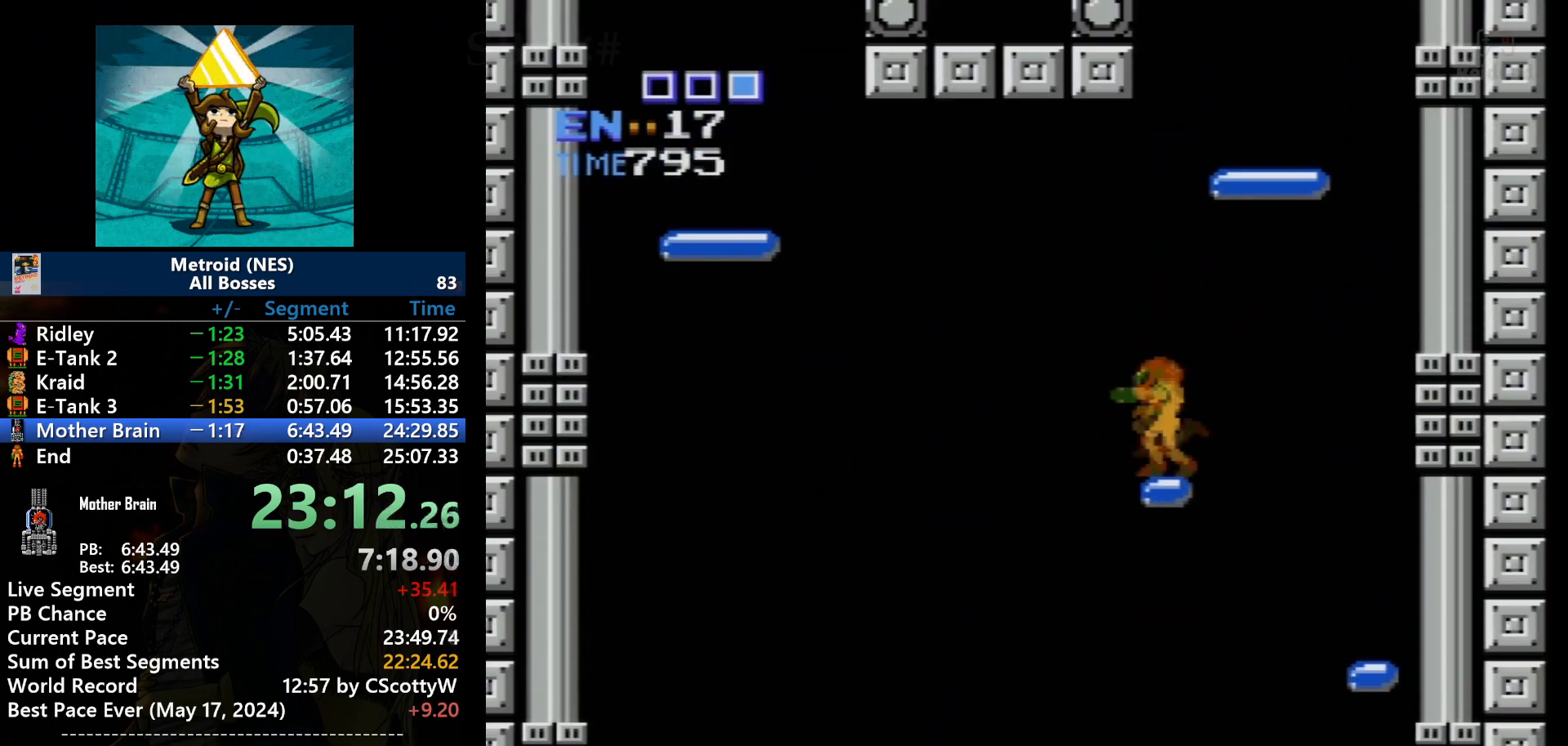
{"buttons": ["A"], "events": [[101, "DPAD_LEFT", "up"], [267, "A", "down"]]}
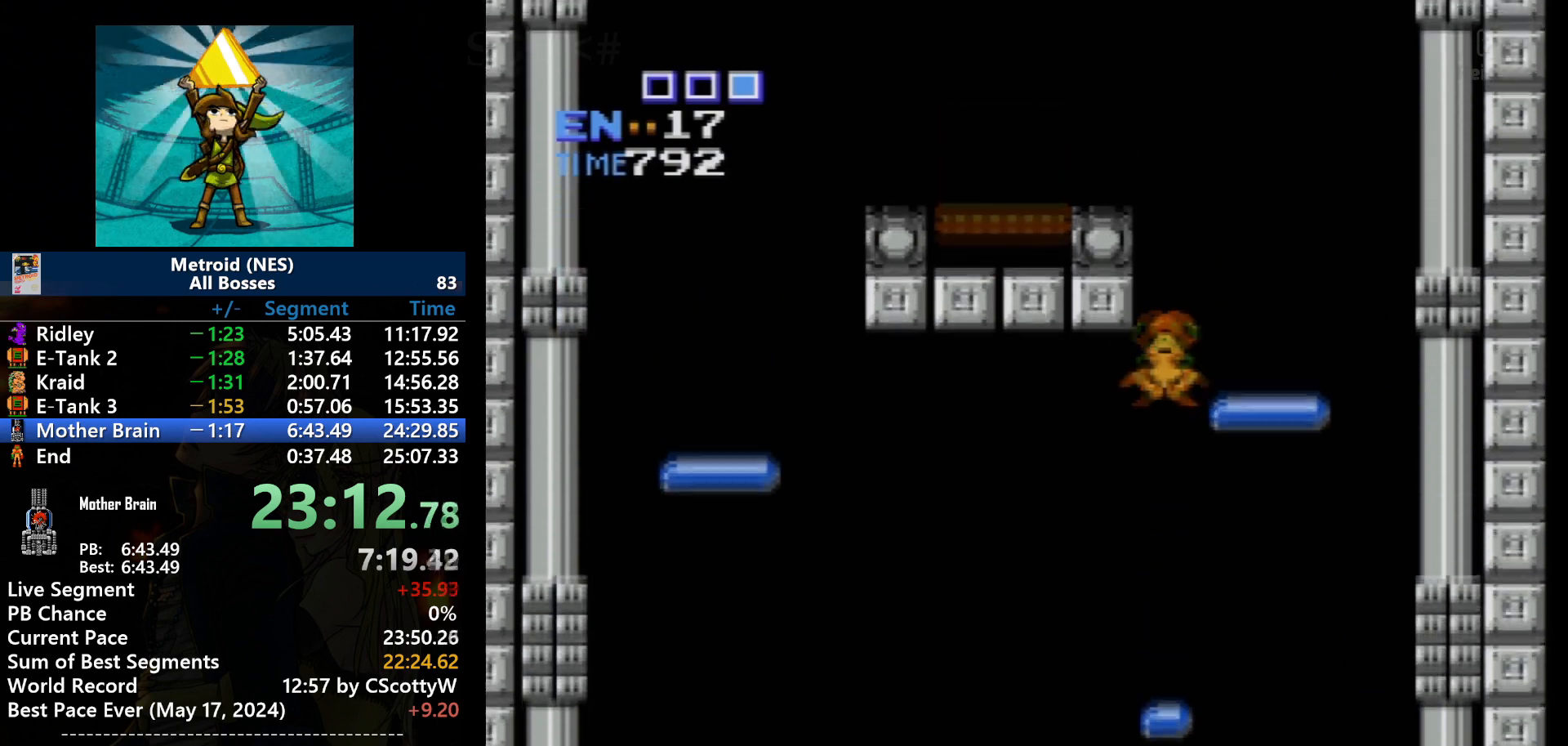
{"buttons": ["DPAD_RIGHT"], "events": [[234, "DPAD_RIGHT", "down"], [434, "A", "up"]]}
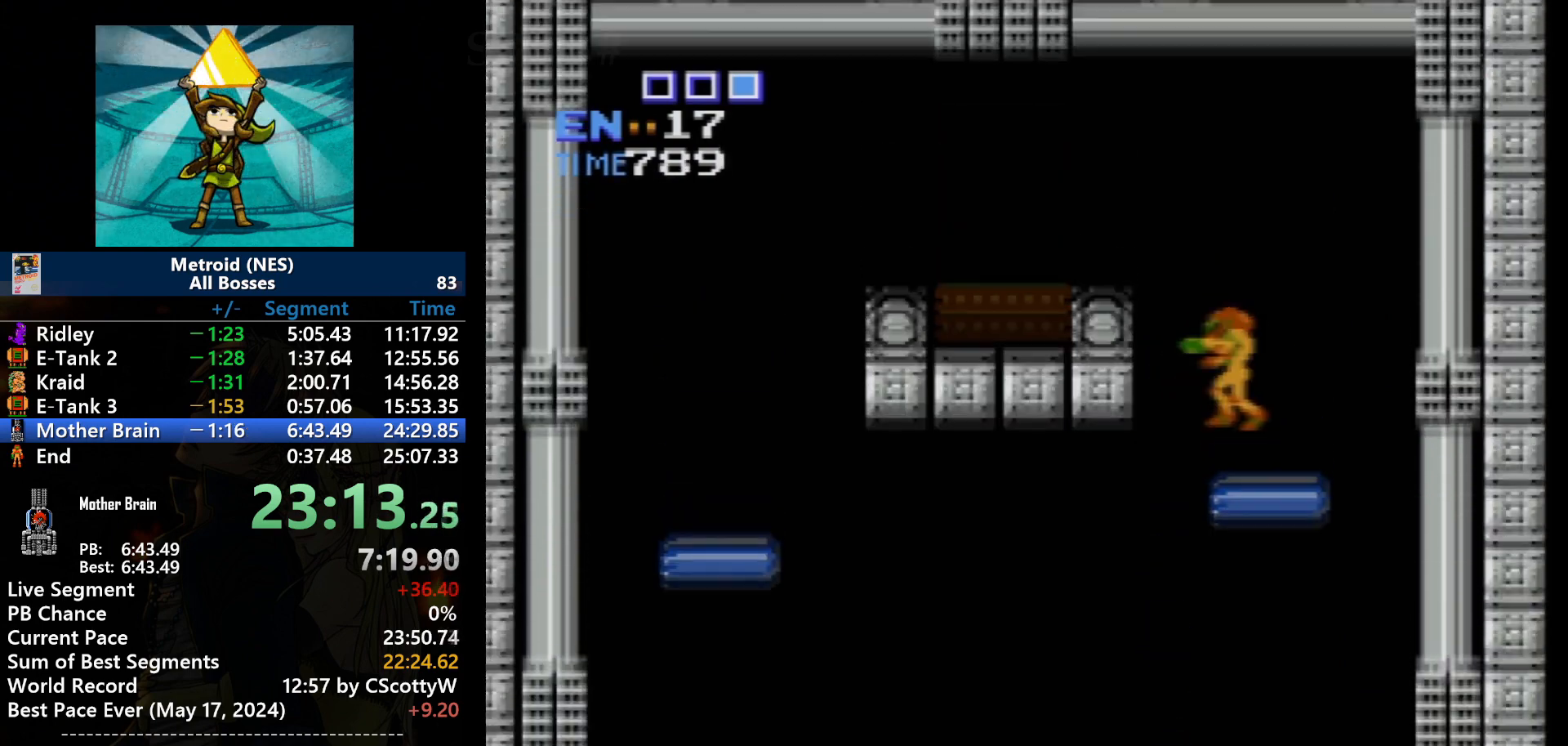
{"buttons": ["A", "DPAD_LEFT"], "events": [[34, "DPAD_RIGHT", "up"], [201, "A", "down"], [201, "DPAD_LEFT", "down"]]}
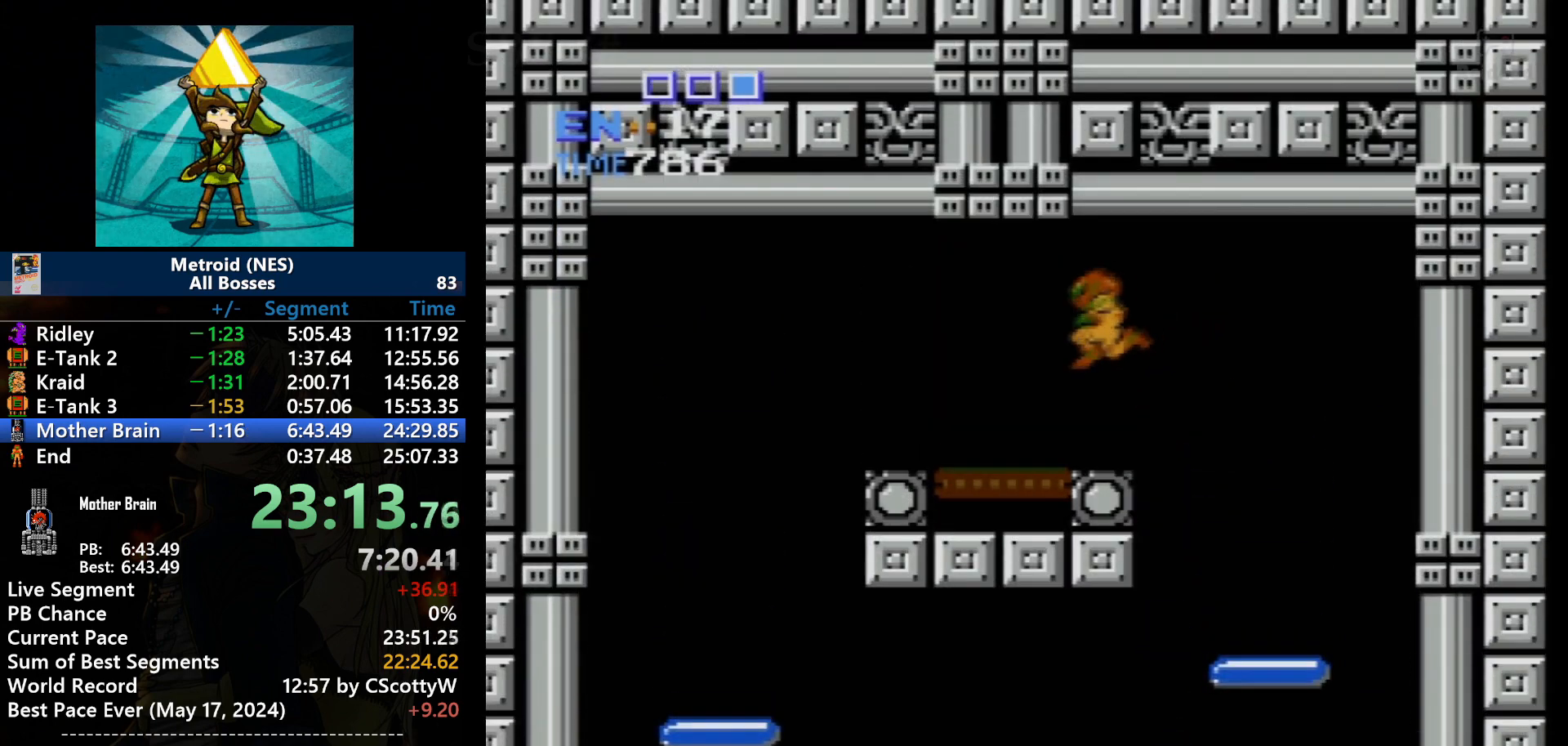
{"buttons": ["DPAD_LEFT"], "events": [[167, "A", "up"]]}
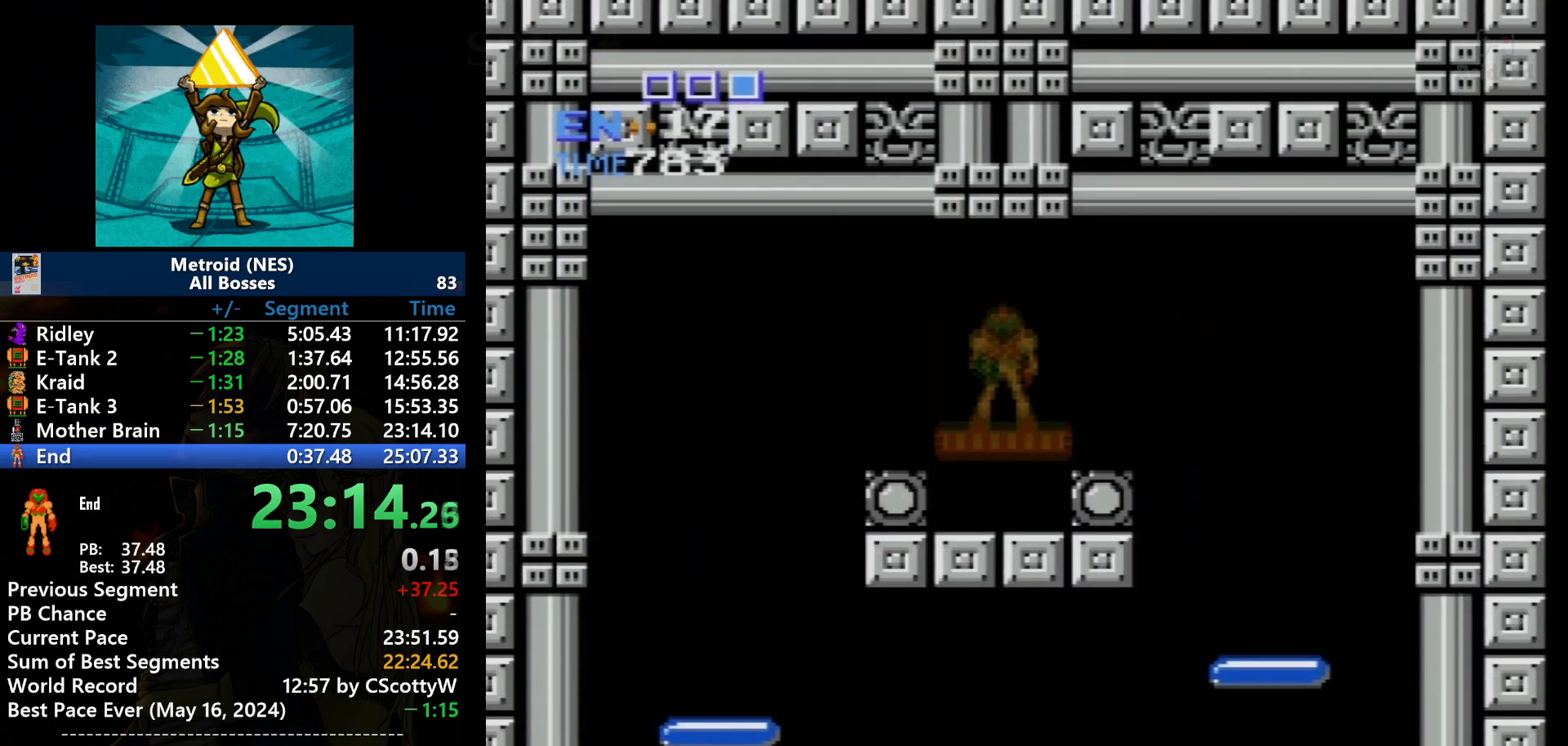
{"buttons": [], "events": [[34, "DPAD_UP", "down"], [101, "DPAD_LEFT", "up"], [201, "DPAD_LEFT", "down"], [301, "DPAD_LEFT", "up"], [301, "DPAD_UP", "up"]]}